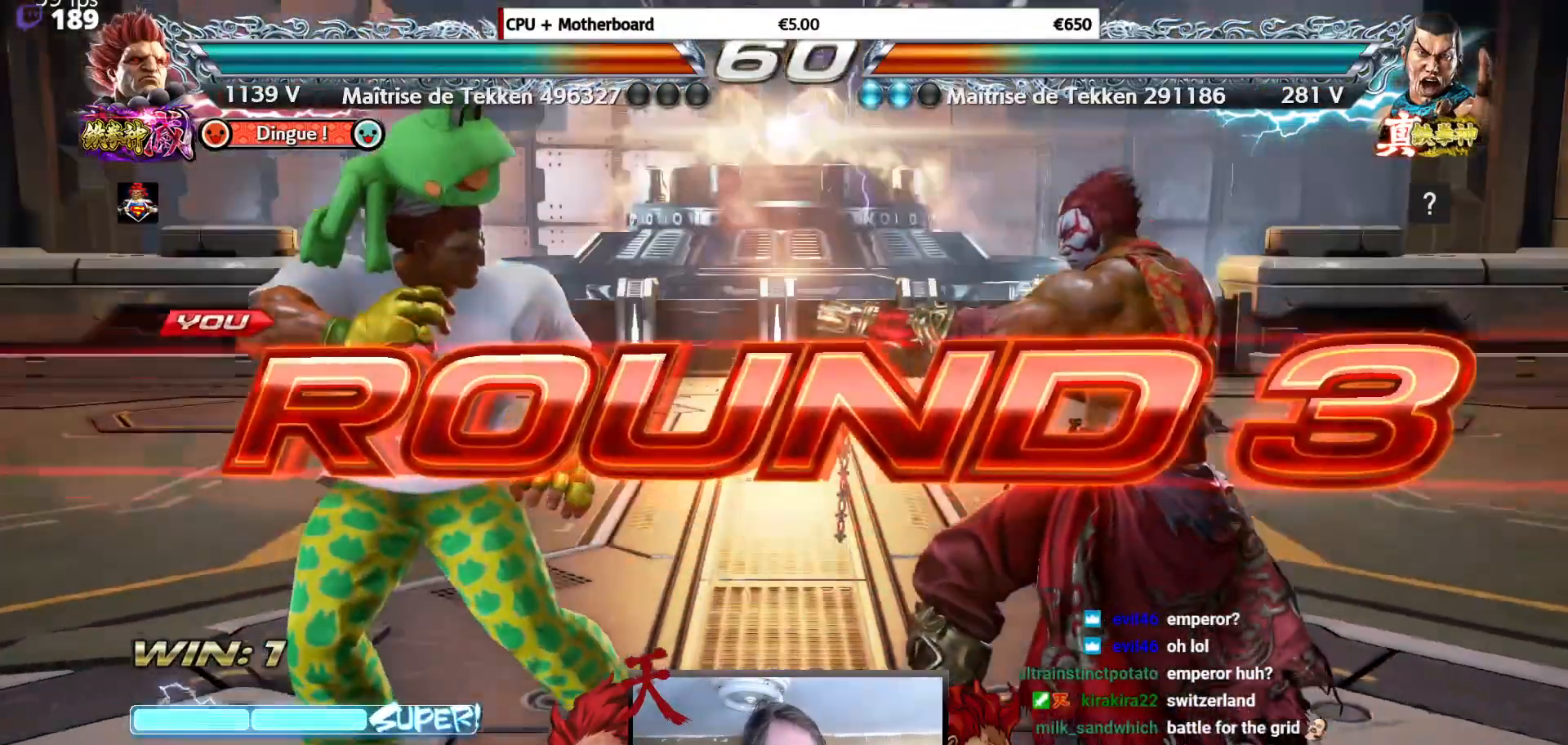
Gameplay with a controller (arcade stick); each line is a JSON object with the inputs held at the frame after it. "events" lists button and stick changes between this image and that frame as [ms after this image, input, new state], when the widget could be followed in between. Not read: L3 R3.
{"buttons": [], "events": []}
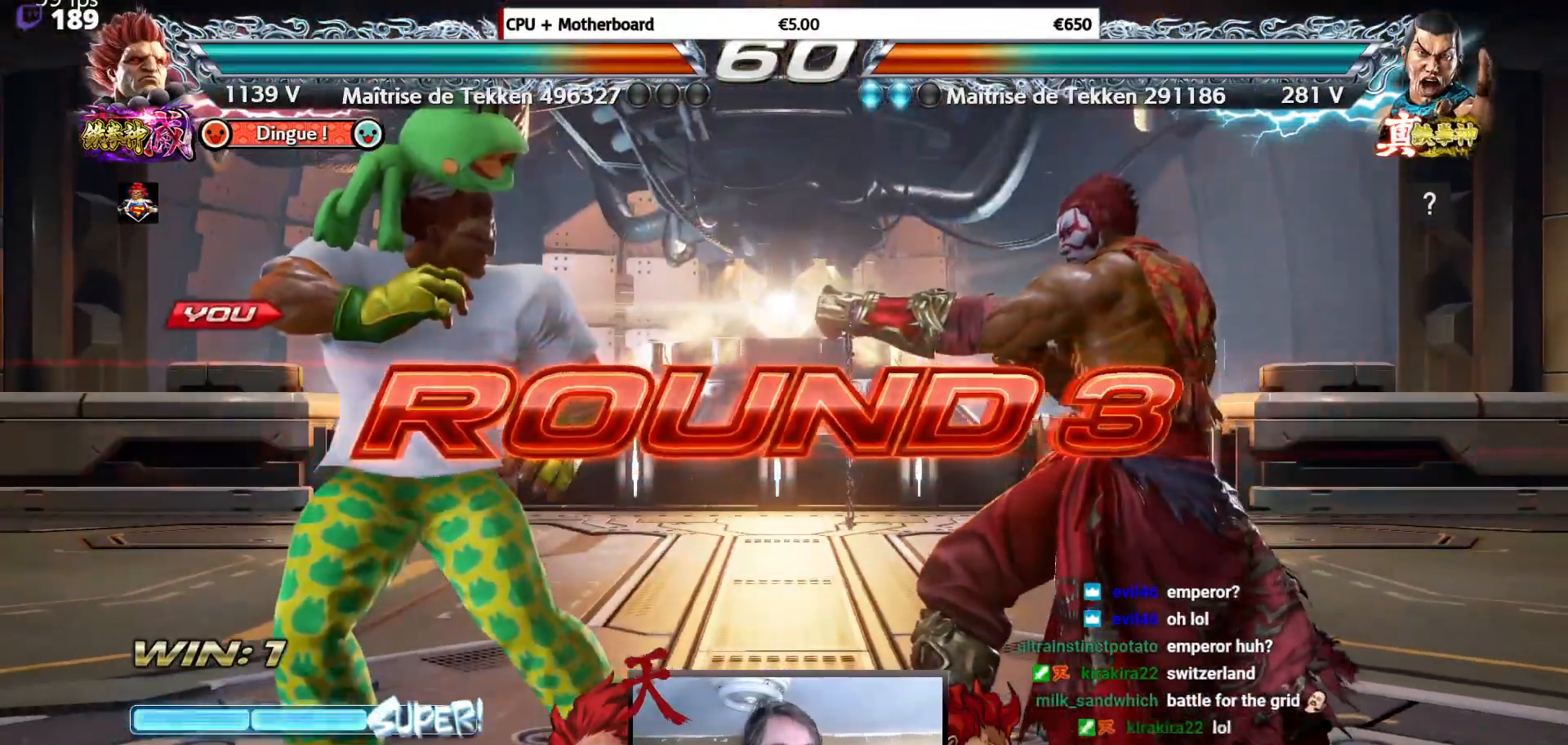
{"buttons": [], "events": []}
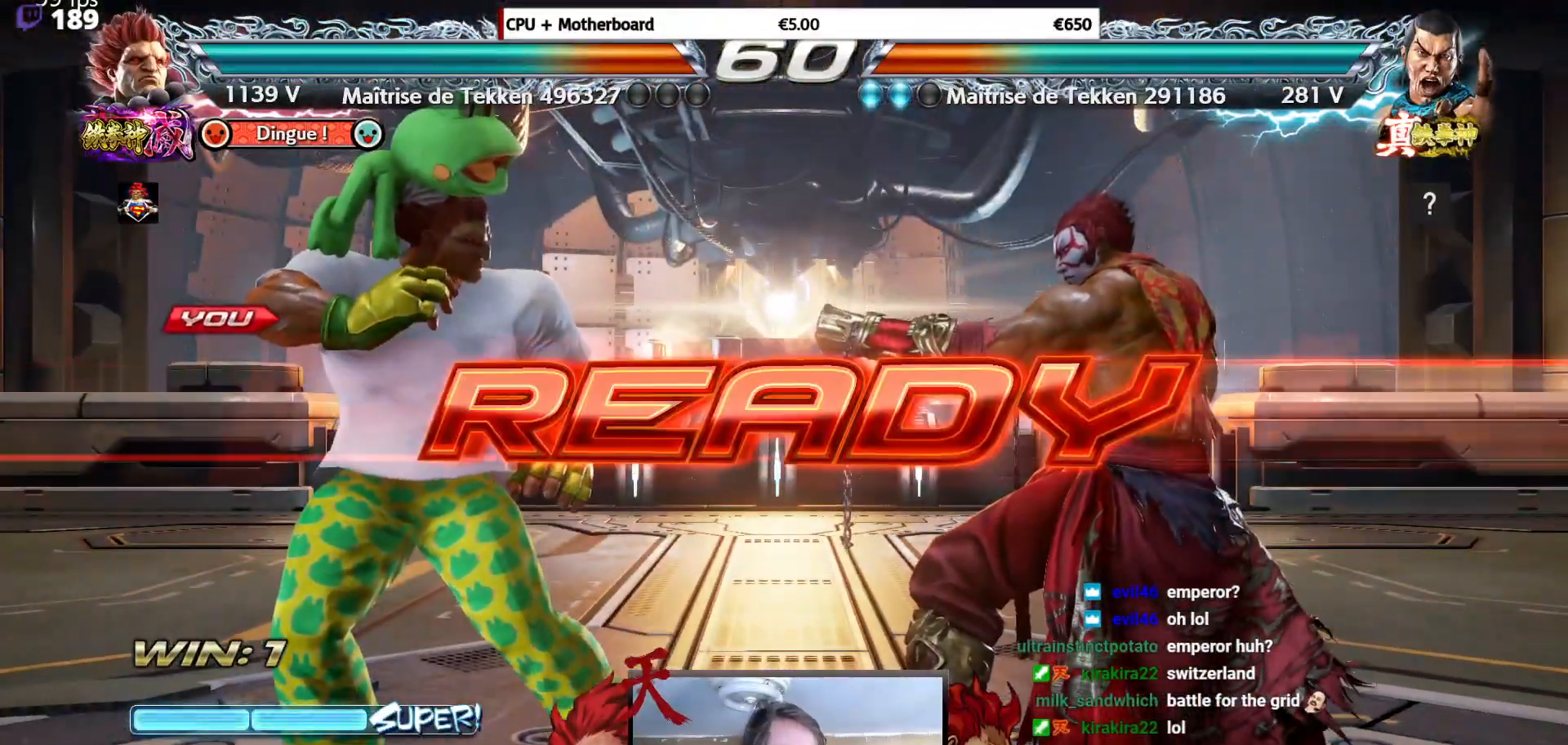
{"buttons": [], "events": []}
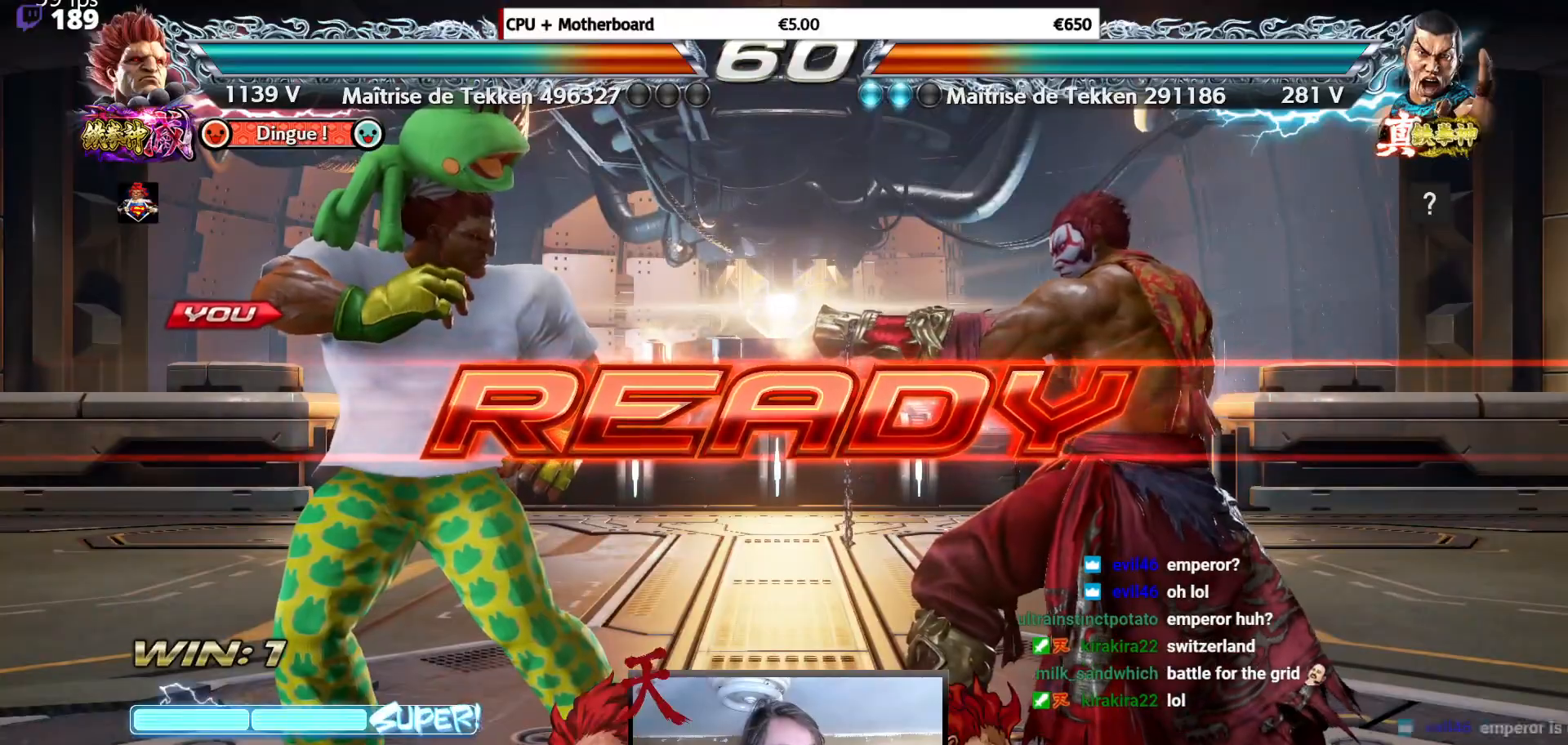
{"buttons": ["DPAD_UP", "DPAD_RIGHT"], "events": [[434, "DPAD_RIGHT", "down"], [467, "DPAD_UP", "down"]]}
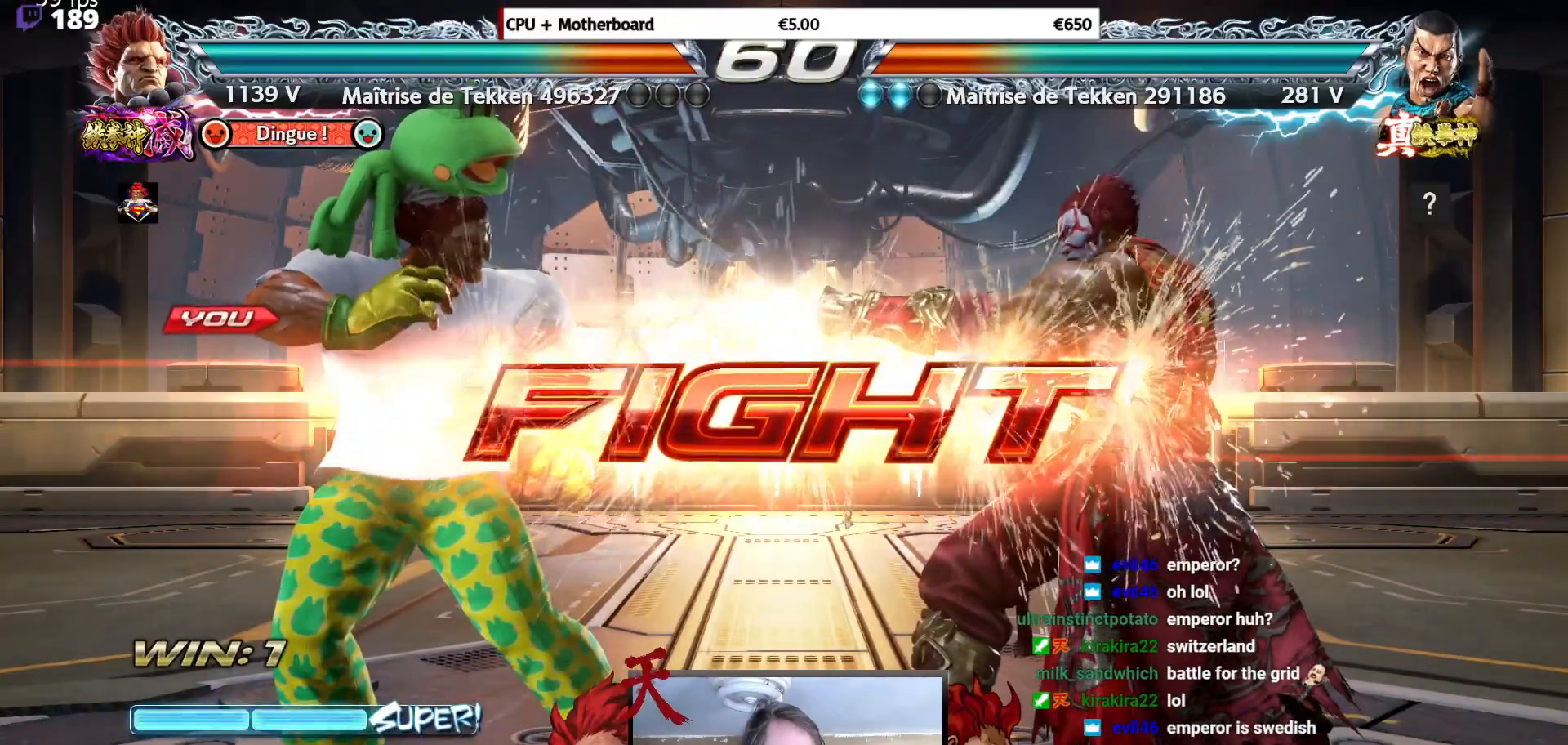
{"buttons": [], "events": [[433, "DPAD_UP", "up"], [483, "DPAD_RIGHT", "up"]]}
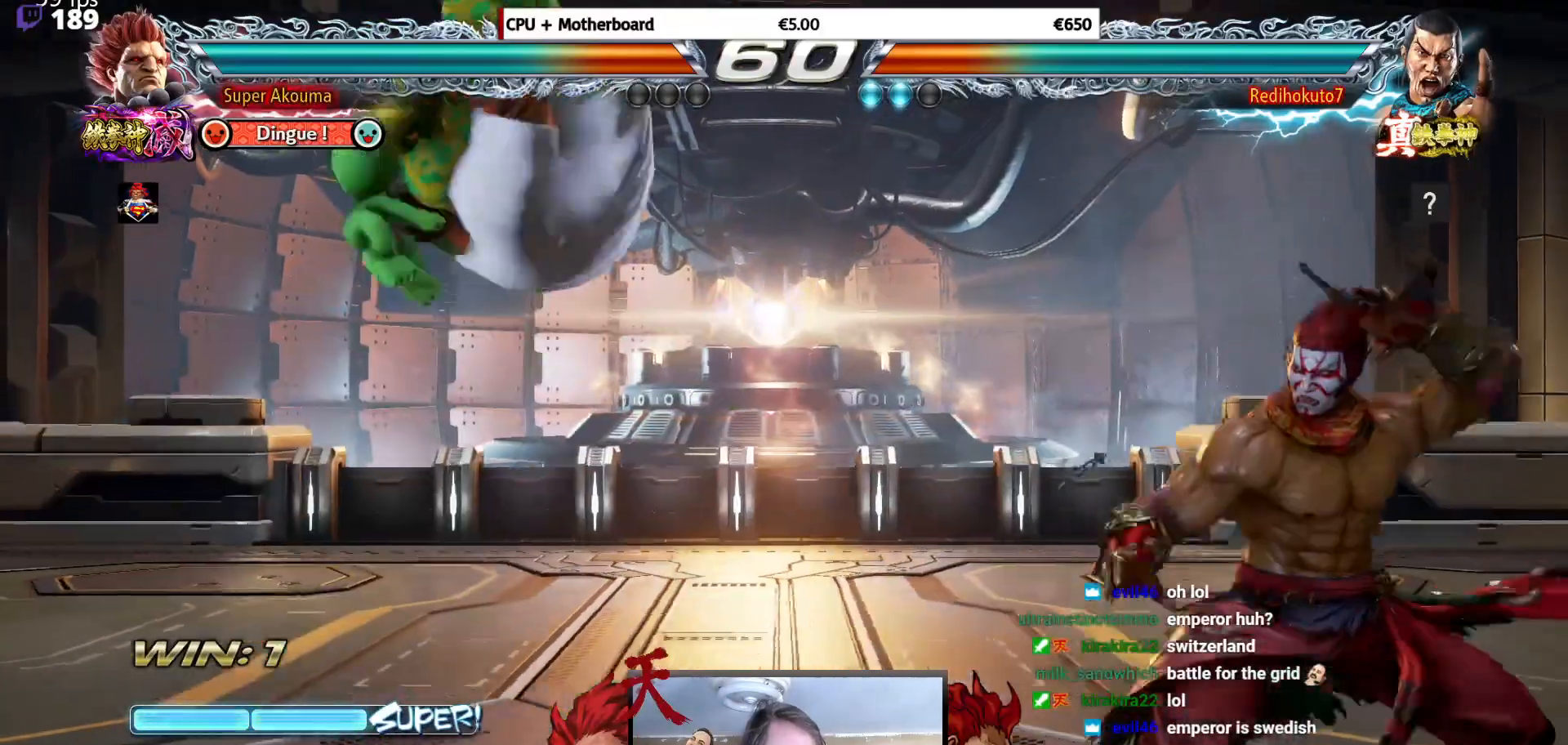
{"buttons": ["DPAD_LEFT"], "events": [[134, "CIRCLE", "down"], [367, "DPAD_LEFT", "down"], [401, "CIRCLE", "up"]]}
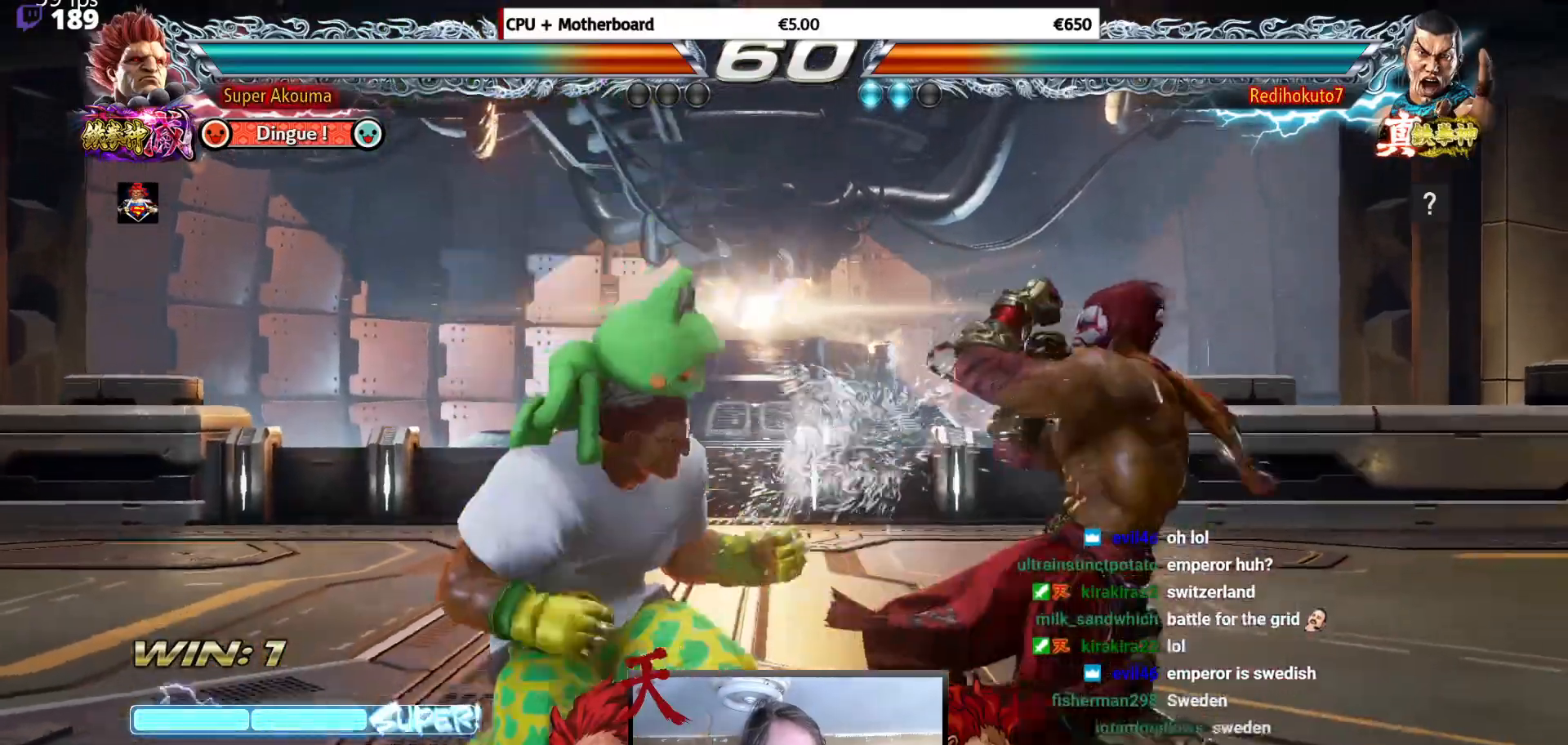
{"buttons": ["DPAD_LEFT"], "events": [[33, "DPAD_LEFT", "up"], [100, "DPAD_LEFT", "down"], [250, "DPAD_DOWN", "down"], [333, "DPAD_DOWN", "up"], [367, "DPAD_LEFT", "up"], [433, "DPAD_LEFT", "down"]]}
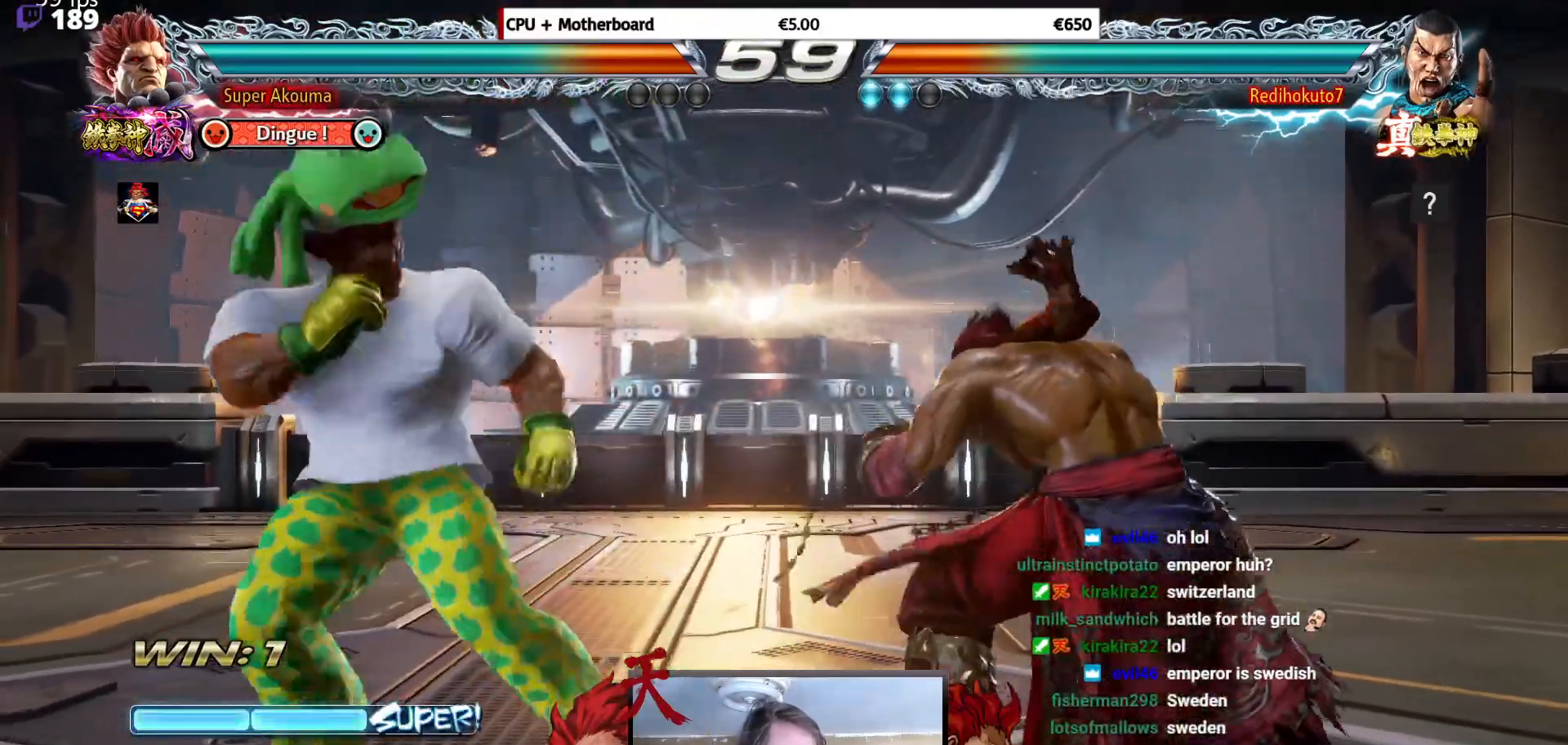
{"buttons": ["DPAD_LEFT"], "events": [[117, "DPAD_DOWN", "down"], [200, "DPAD_DOWN", "up"], [234, "DPAD_LEFT", "up"], [284, "DPAD_LEFT", "down"], [434, "DPAD_DOWN", "down"], [501, "DPAD_DOWN", "up"]]}
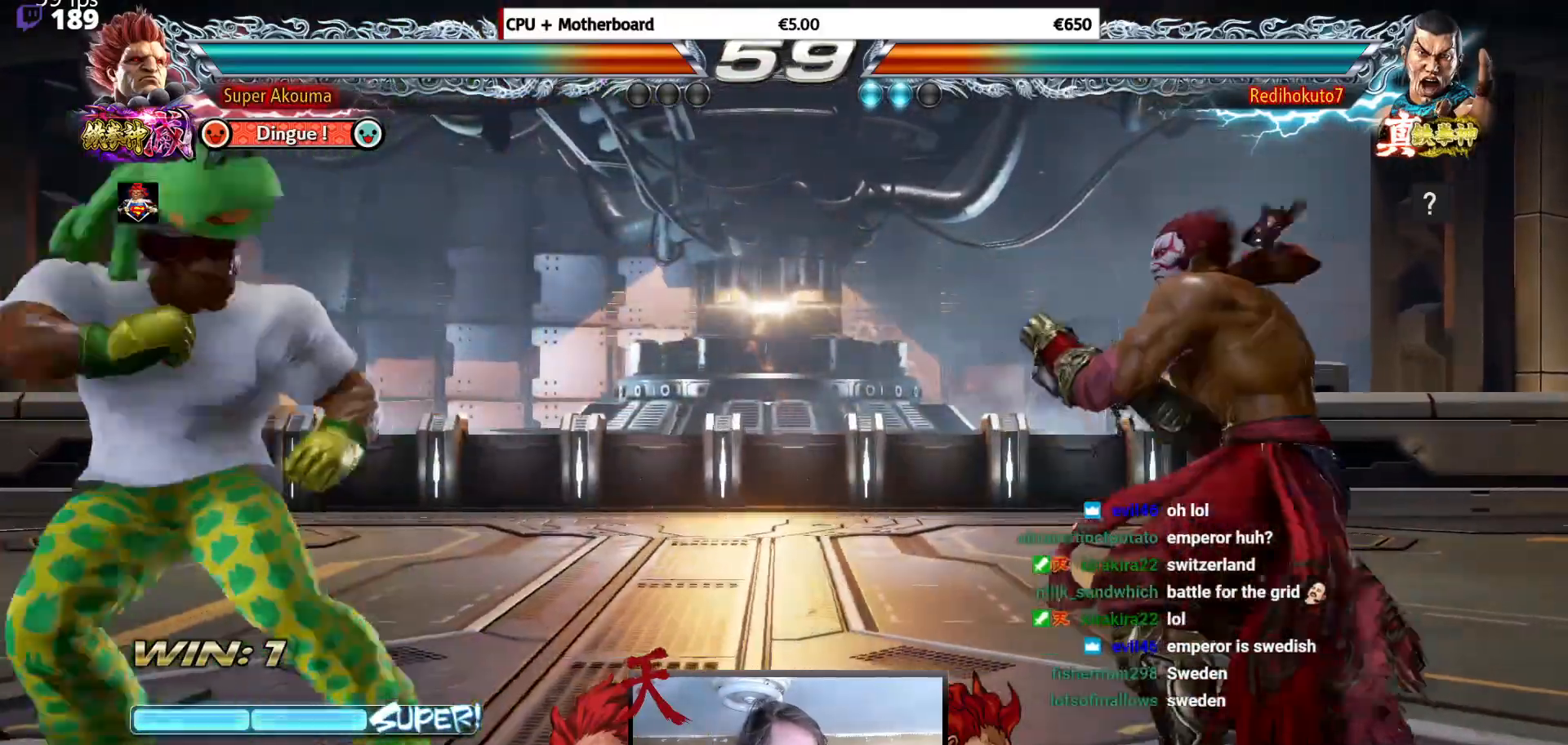
{"buttons": ["DPAD_LEFT"], "events": [[50, "DPAD_LEFT", "up"], [100, "DPAD_LEFT", "down"], [250, "DPAD_DOWN", "down"], [333, "DPAD_DOWN", "up"], [367, "DPAD_LEFT", "up"], [433, "DPAD_LEFT", "down"]]}
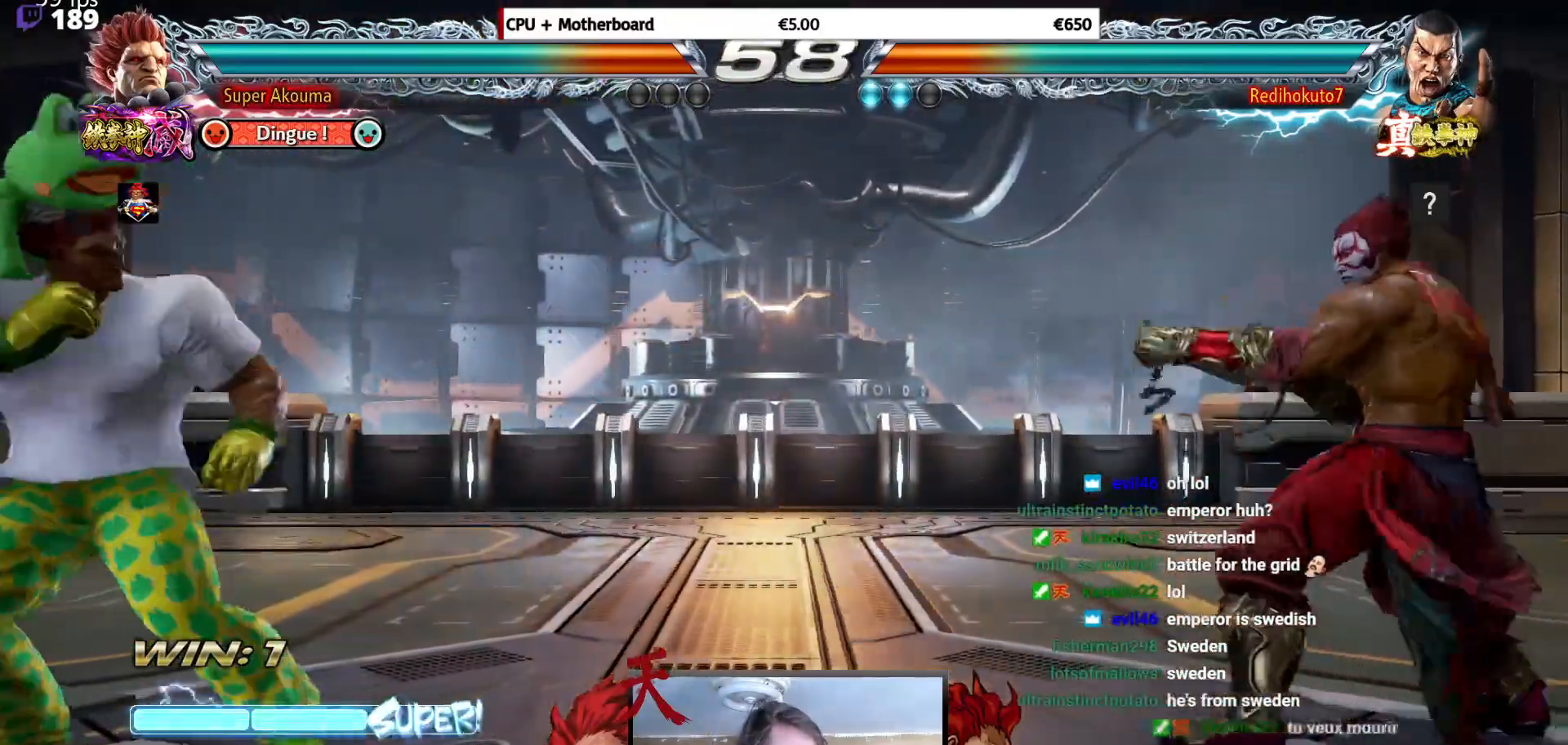
{"buttons": ["CIRCLE", "DPAD_DOWN", "DPAD_RIGHT"], "events": [[84, "DPAD_LEFT", "up"], [134, "DPAD_RIGHT", "down"], [217, "DPAD_RIGHT", "up"], [267, "DPAD_RIGHT", "down"], [351, "DPAD_RIGHT", "up"], [401, "DPAD_DOWN", "down"], [434, "DPAD_RIGHT", "down"], [451, "CIRCLE", "down"]]}
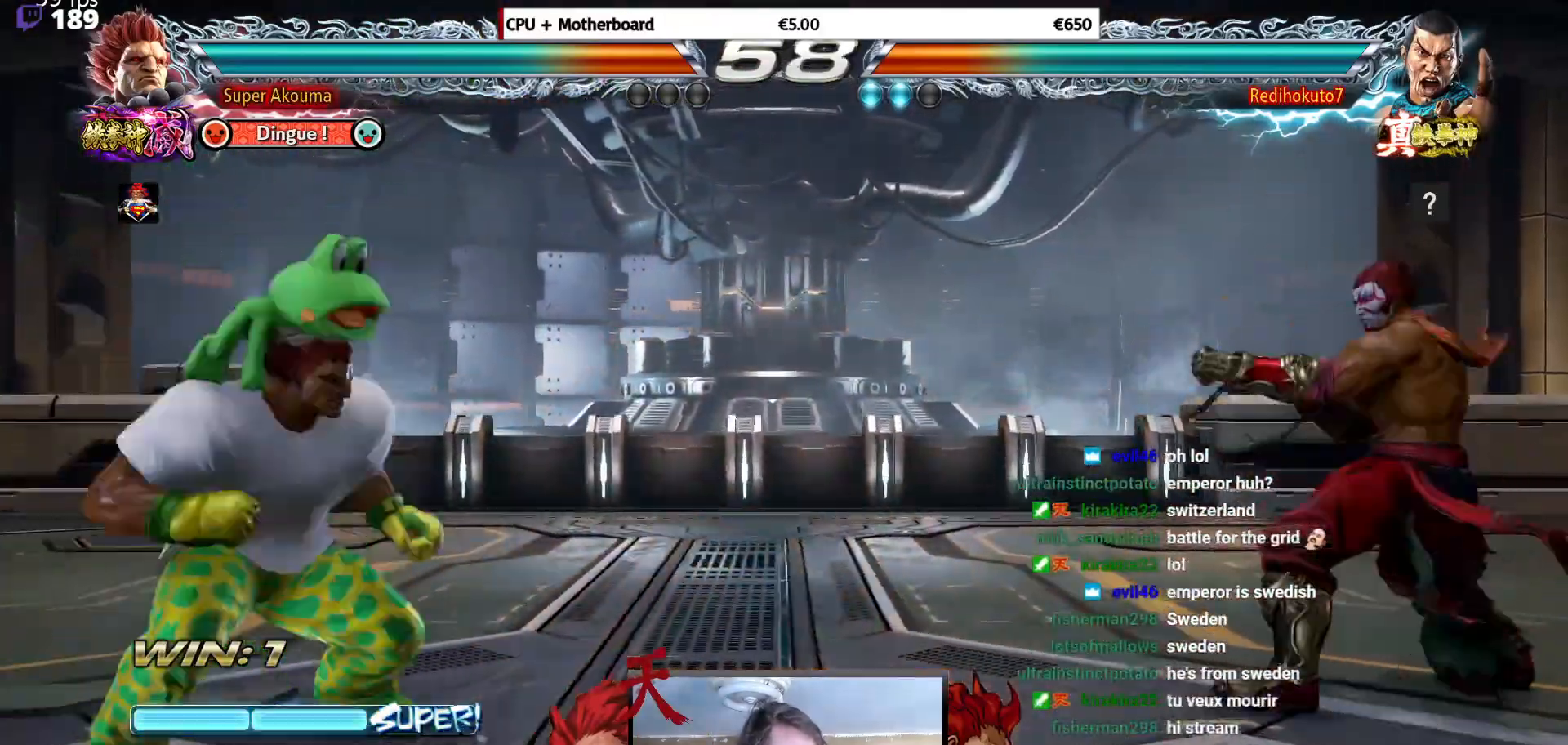
{"buttons": [], "events": [[300, "CIRCLE", "up"], [317, "DPAD_DOWN", "up"], [334, "DPAD_RIGHT", "up"]]}
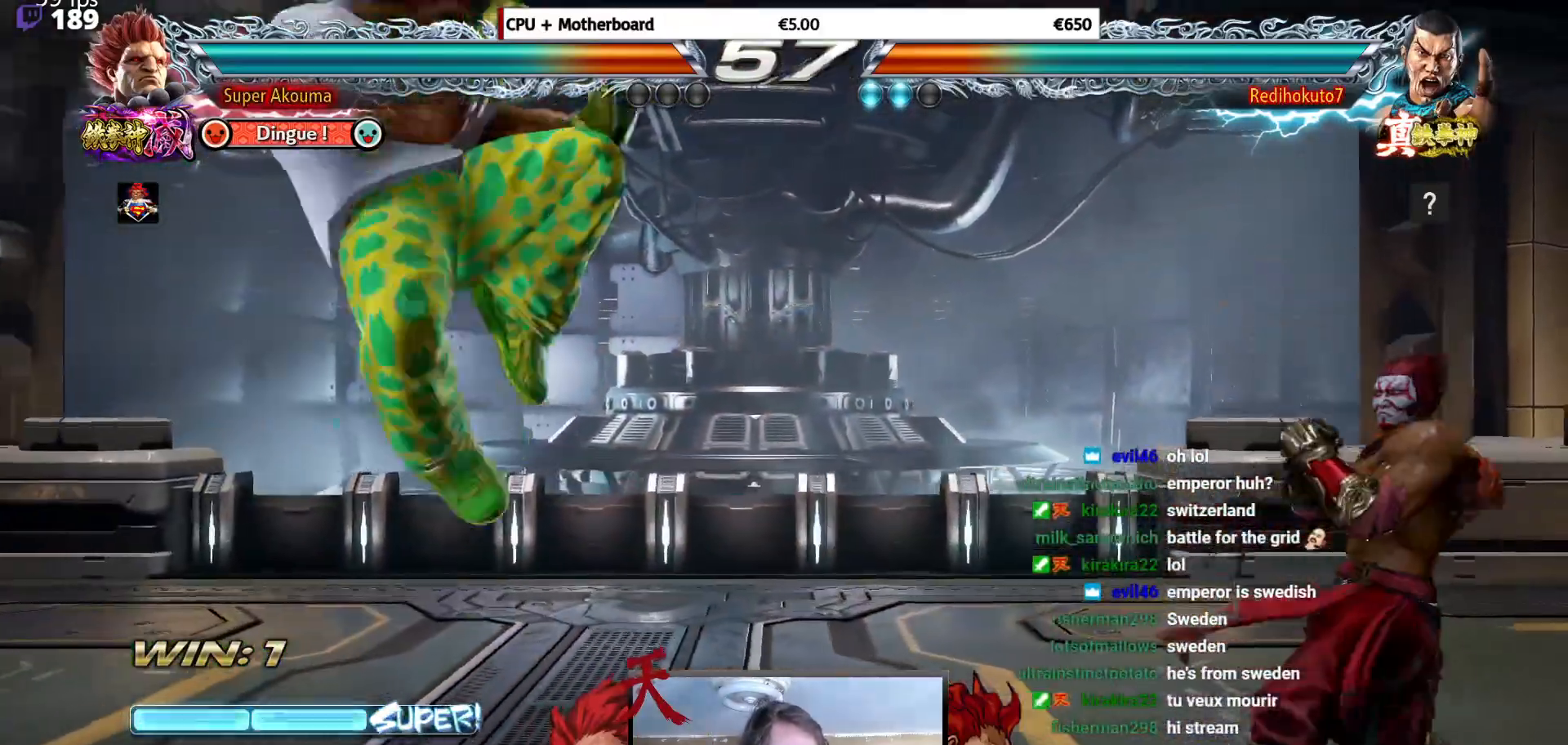
{"buttons": ["DPAD_LEFT"], "events": [[34, "SQUARE", "down"], [251, "DPAD_LEFT", "down"], [267, "SQUARE", "up"], [351, "DPAD_LEFT", "up"], [401, "DPAD_LEFT", "down"]]}
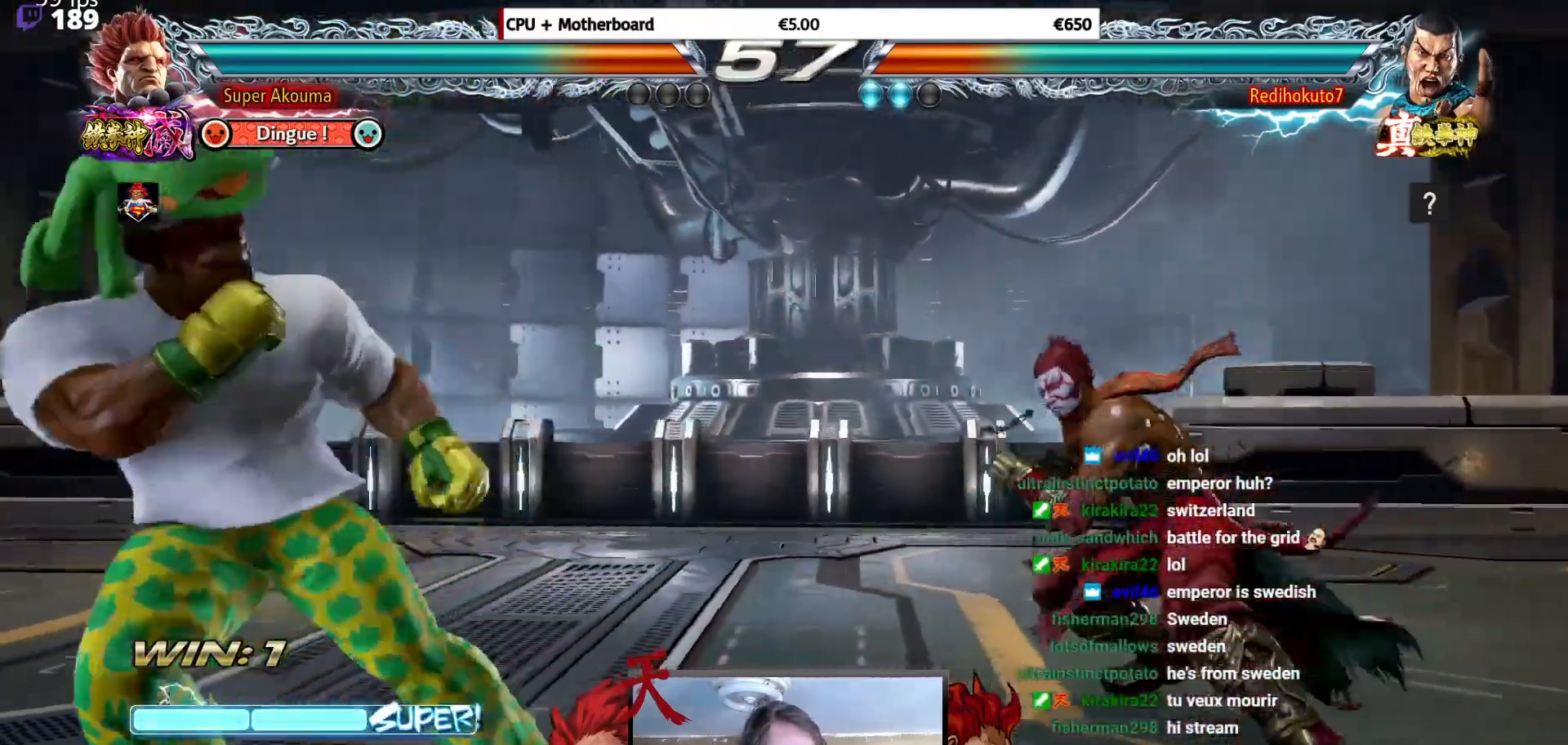
{"buttons": ["DPAD_LEFT"], "events": [[50, "DPAD_DOWN", "down"], [117, "DPAD_DOWN", "up"], [150, "DPAD_LEFT", "up"], [217, "DPAD_LEFT", "down"], [350, "DPAD_DOWN", "down"], [417, "DPAD_DOWN", "up"], [450, "DPAD_LEFT", "up"], [500, "DPAD_LEFT", "down"]]}
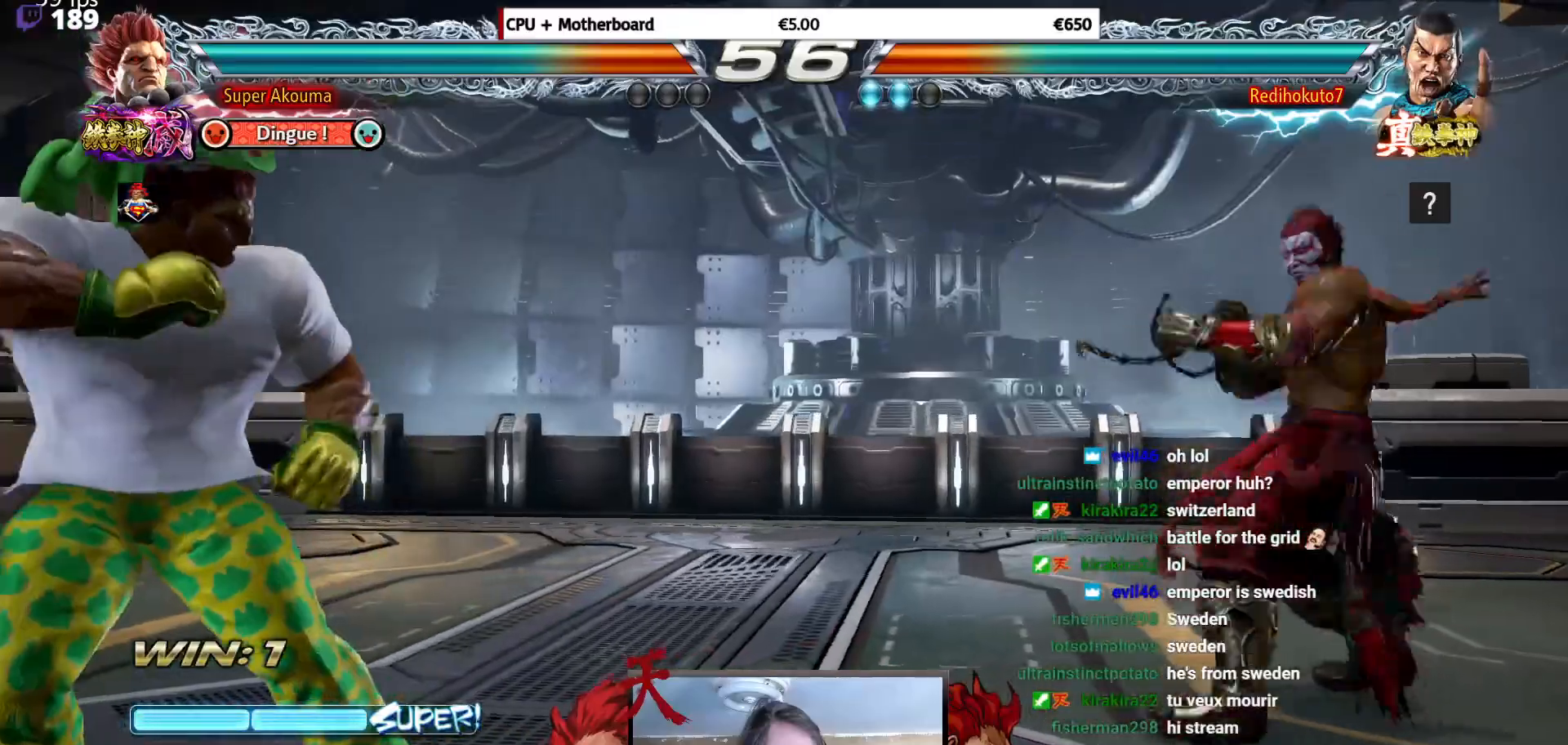
{"buttons": ["DPAD_RIGHT"], "events": [[134, "DPAD_DOWN", "down"], [167, "DPAD_LEFT", "up"], [201, "DPAD_DOWN", "up"], [351, "DPAD_RIGHT", "down"], [434, "DPAD_RIGHT", "up"], [501, "DPAD_RIGHT", "down"]]}
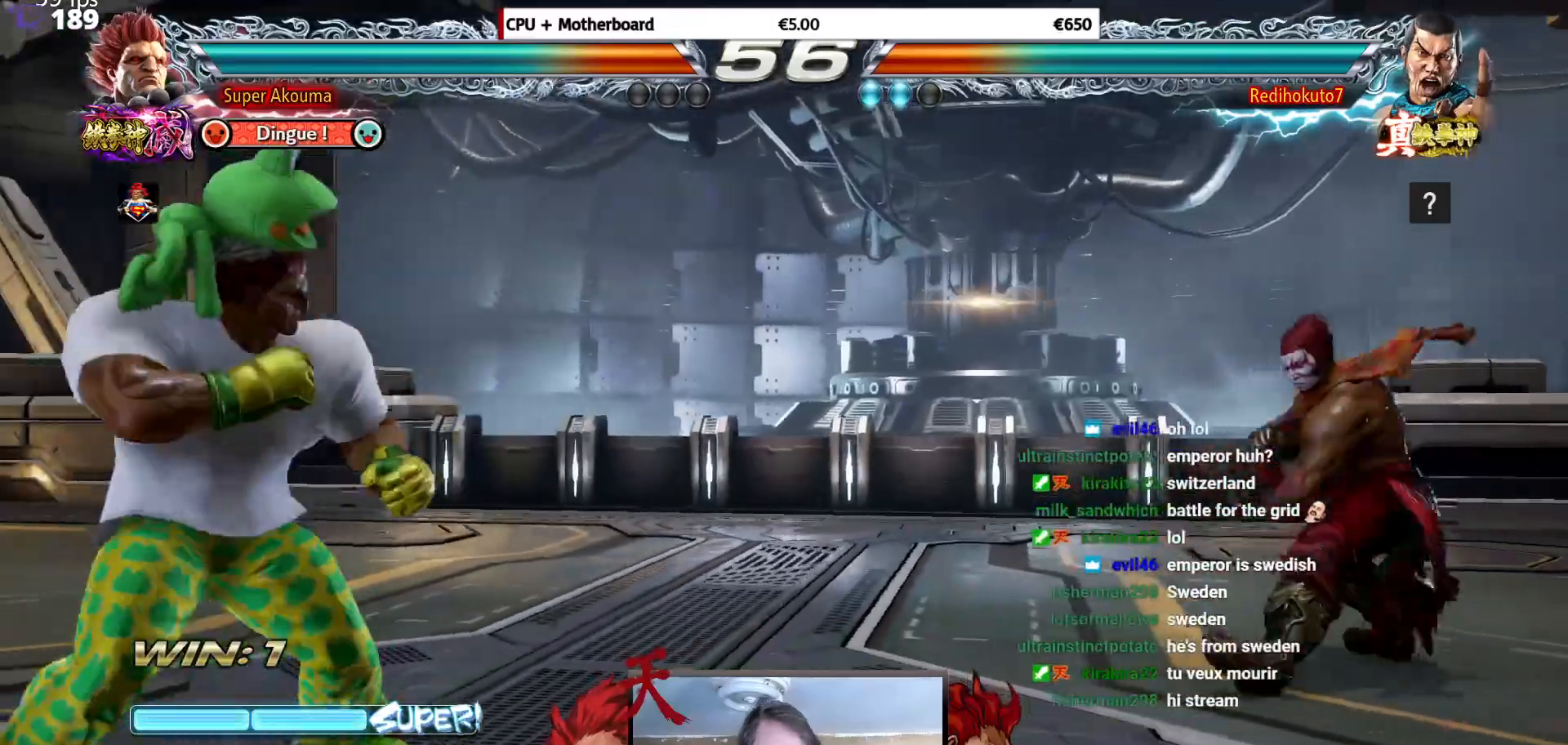
{"buttons": [], "events": [[83, "DPAD_RIGHT", "up"], [133, "DPAD_DOWN", "down"], [167, "DPAD_RIGHT", "down"], [183, "CIRCLE", "down"], [367, "DPAD_DOWN", "up"], [384, "DPAD_RIGHT", "up"], [467, "CIRCLE", "up"]]}
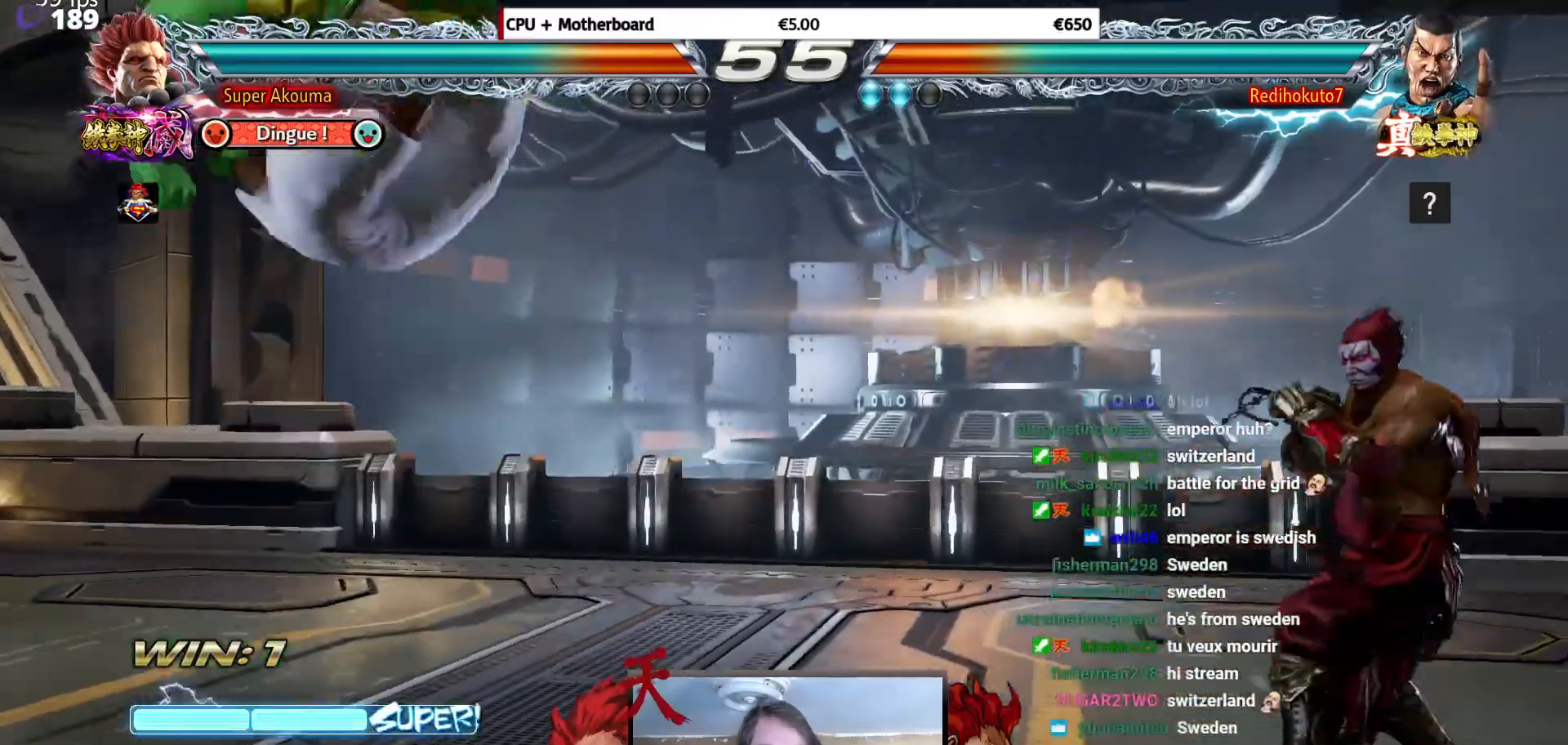
{"buttons": ["DPAD_DOWN"], "events": [[267, "SQUARE", "down"], [451, "SQUARE", "up"], [484, "DPAD_DOWN", "down"]]}
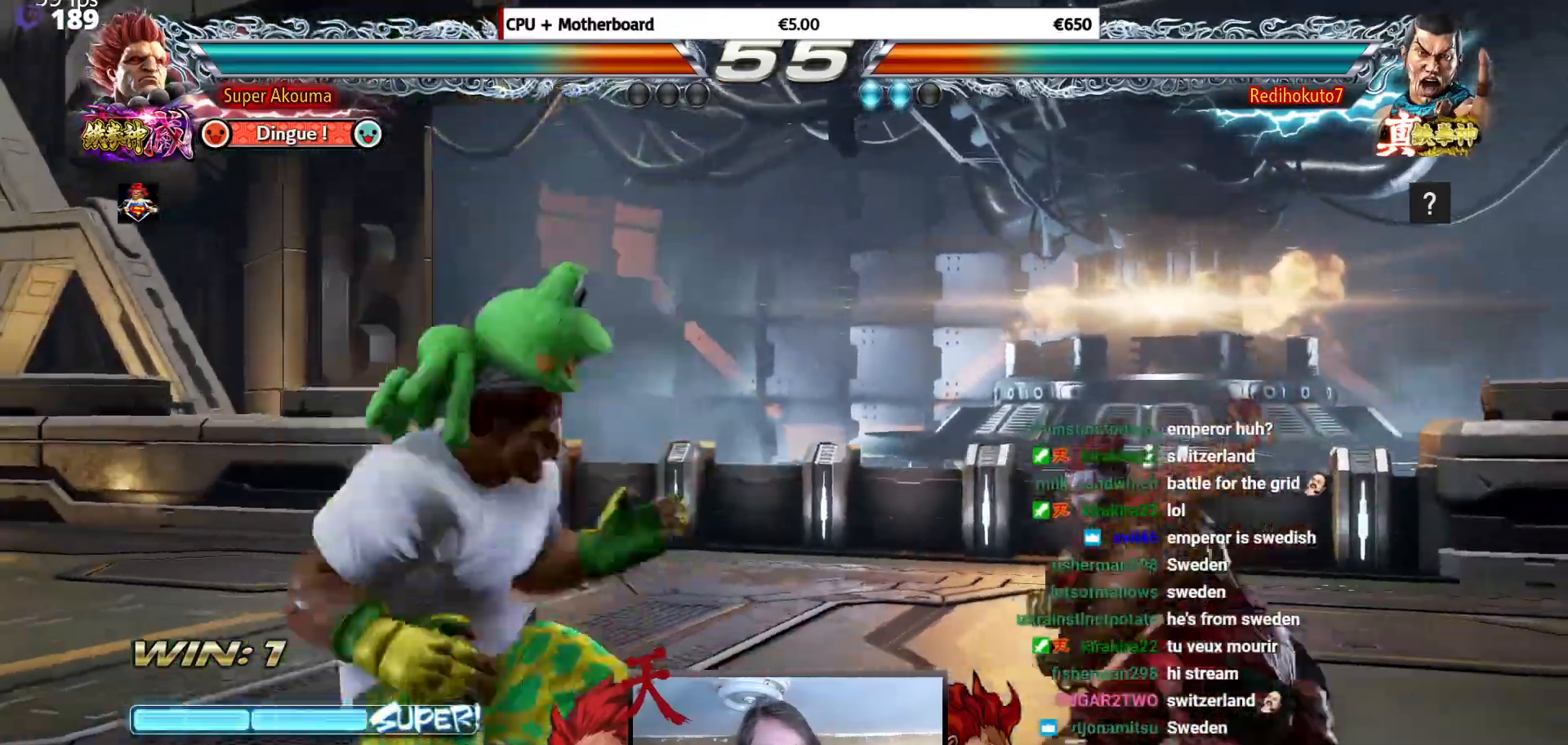
{"buttons": ["L1"], "events": [[67, "TRIANGLE", "down"], [117, "DPAD_DOWN", "up"], [167, "TRIANGLE", "up"], [183, "DPAD_DOWN", "down"], [217, "DPAD_RIGHT", "down"], [250, "DPAD_DOWN", "up"], [267, "SQUARE", "down"], [367, "DPAD_RIGHT", "up"], [384, "SQUARE", "up"], [417, "L1", "down"]]}
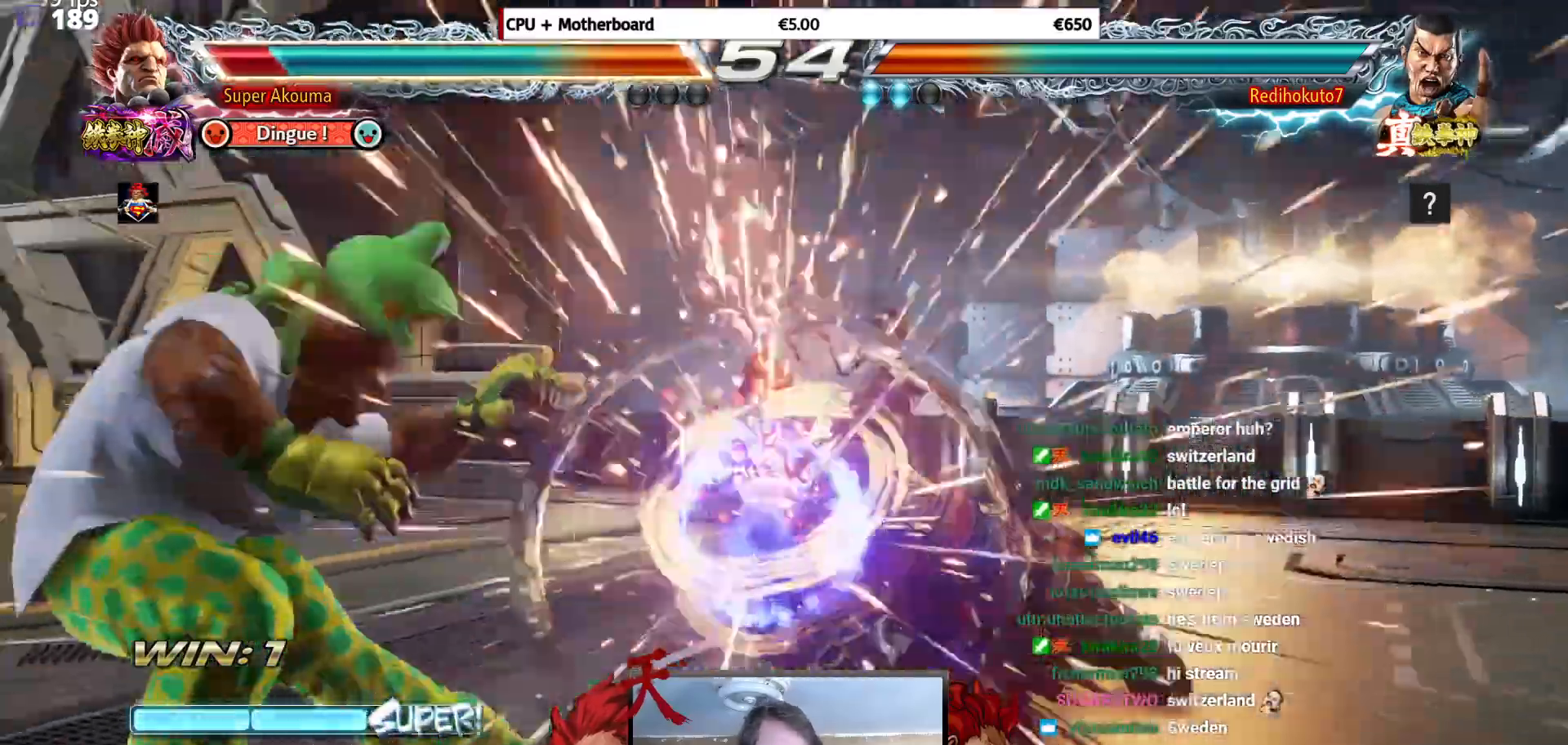
{"buttons": ["DPAD_LEFT"], "events": [[17, "L1", "up"], [51, "DPAD_RIGHT", "down"], [117, "DPAD_RIGHT", "up"], [251, "DPAD_LEFT", "down"]]}
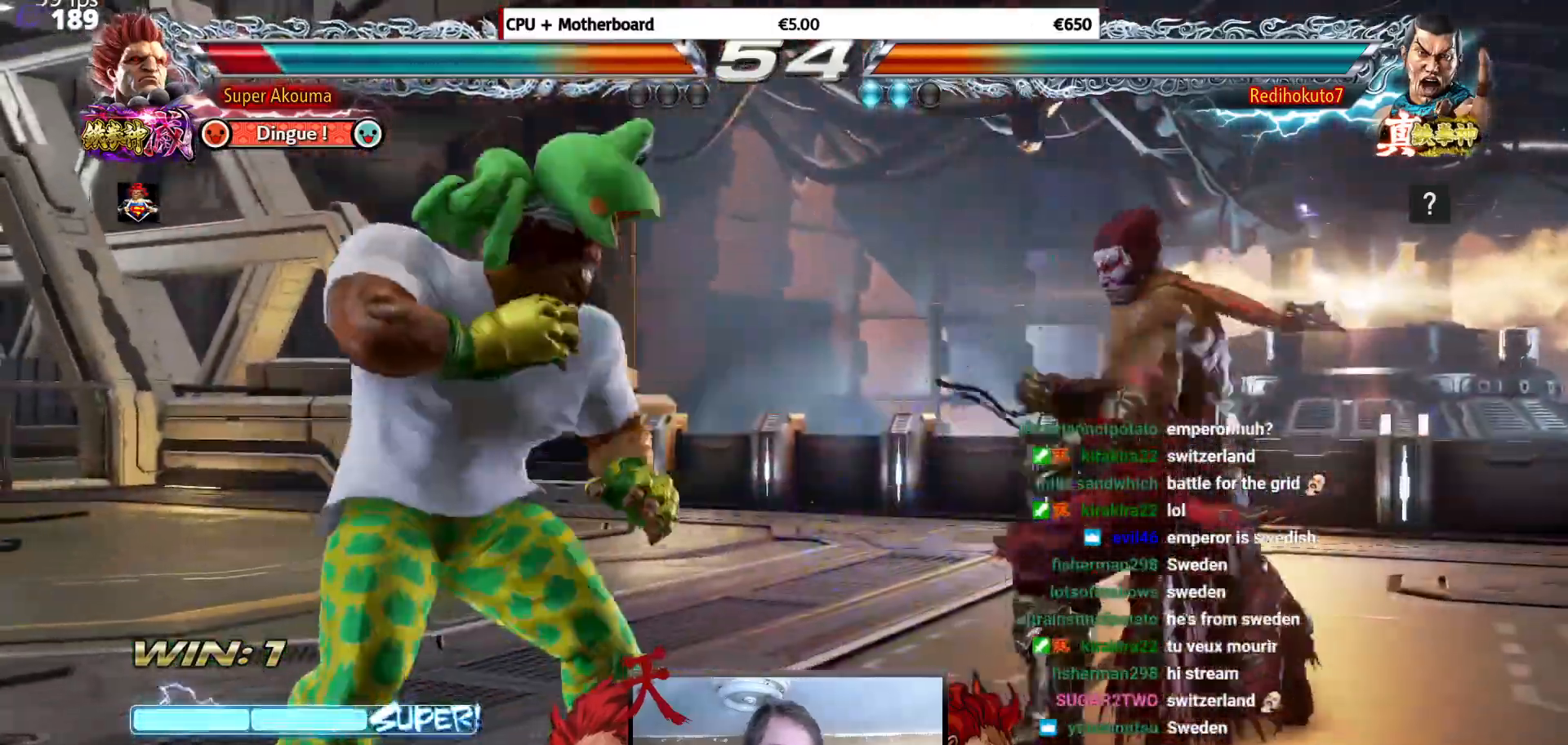
{"buttons": ["DPAD_LEFT"], "events": []}
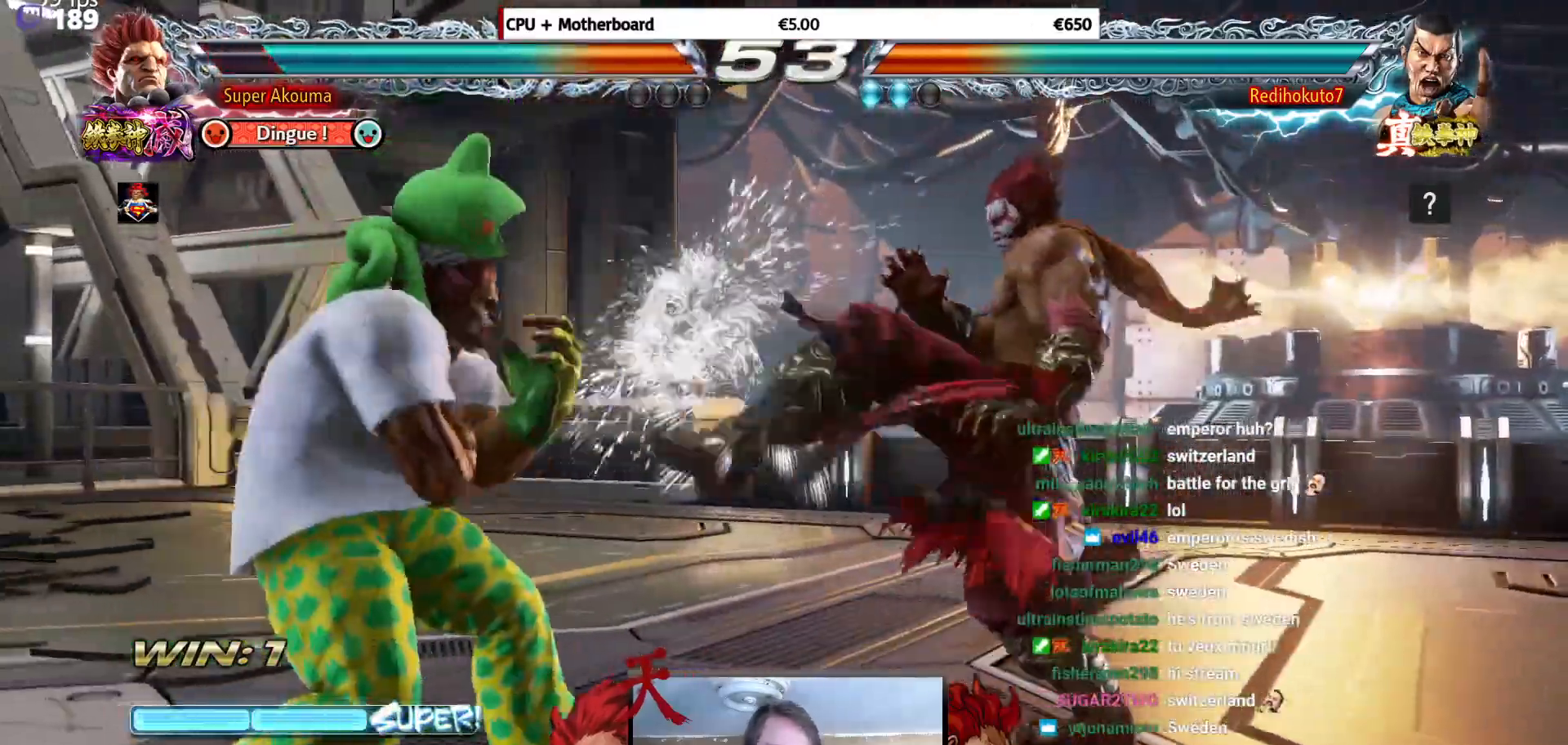
{"buttons": []}
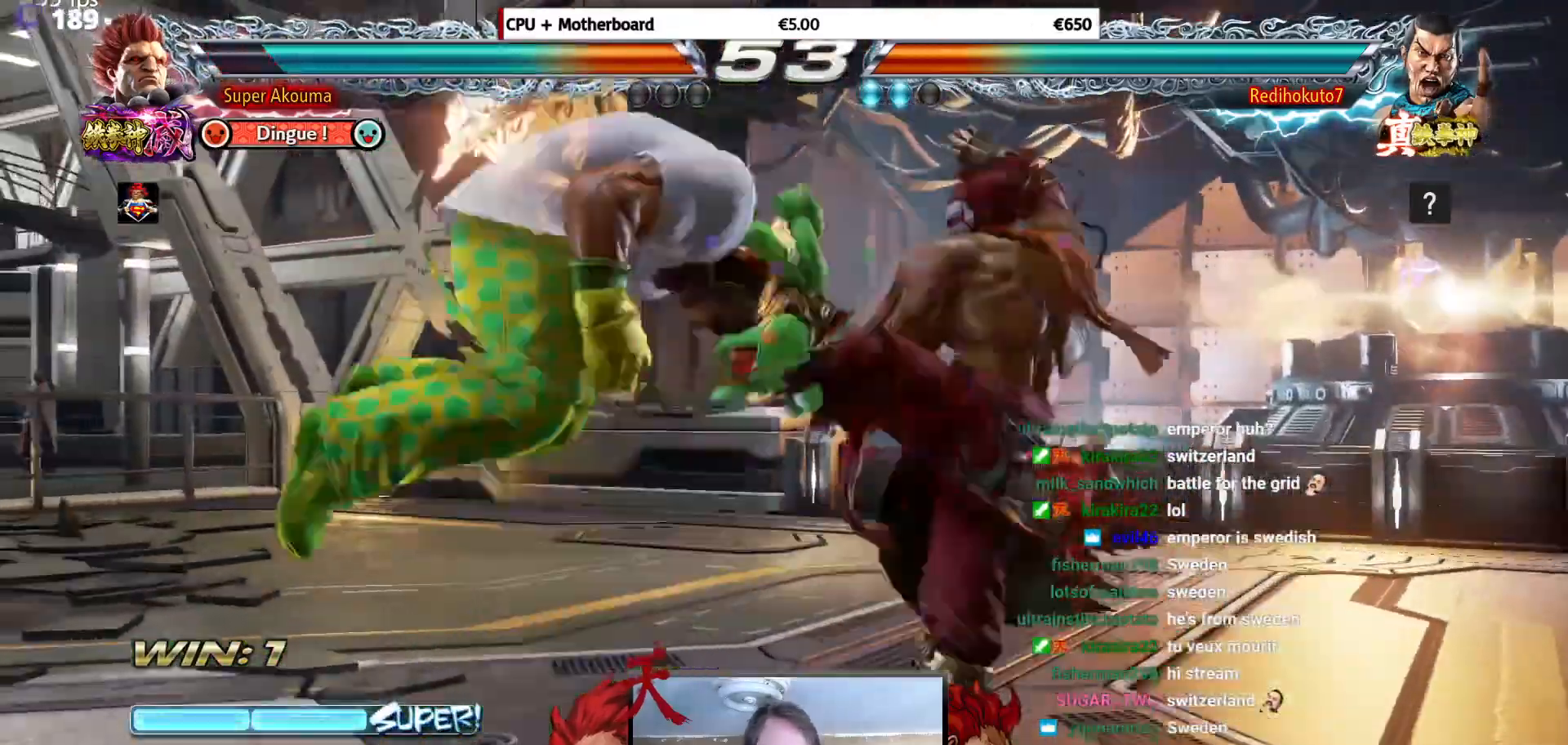
{"buttons": ["CROSS", "DPAD_LEFT"], "events": [[384, "DPAD_LEFT", "down"], [467, "CROSS", "down"]]}
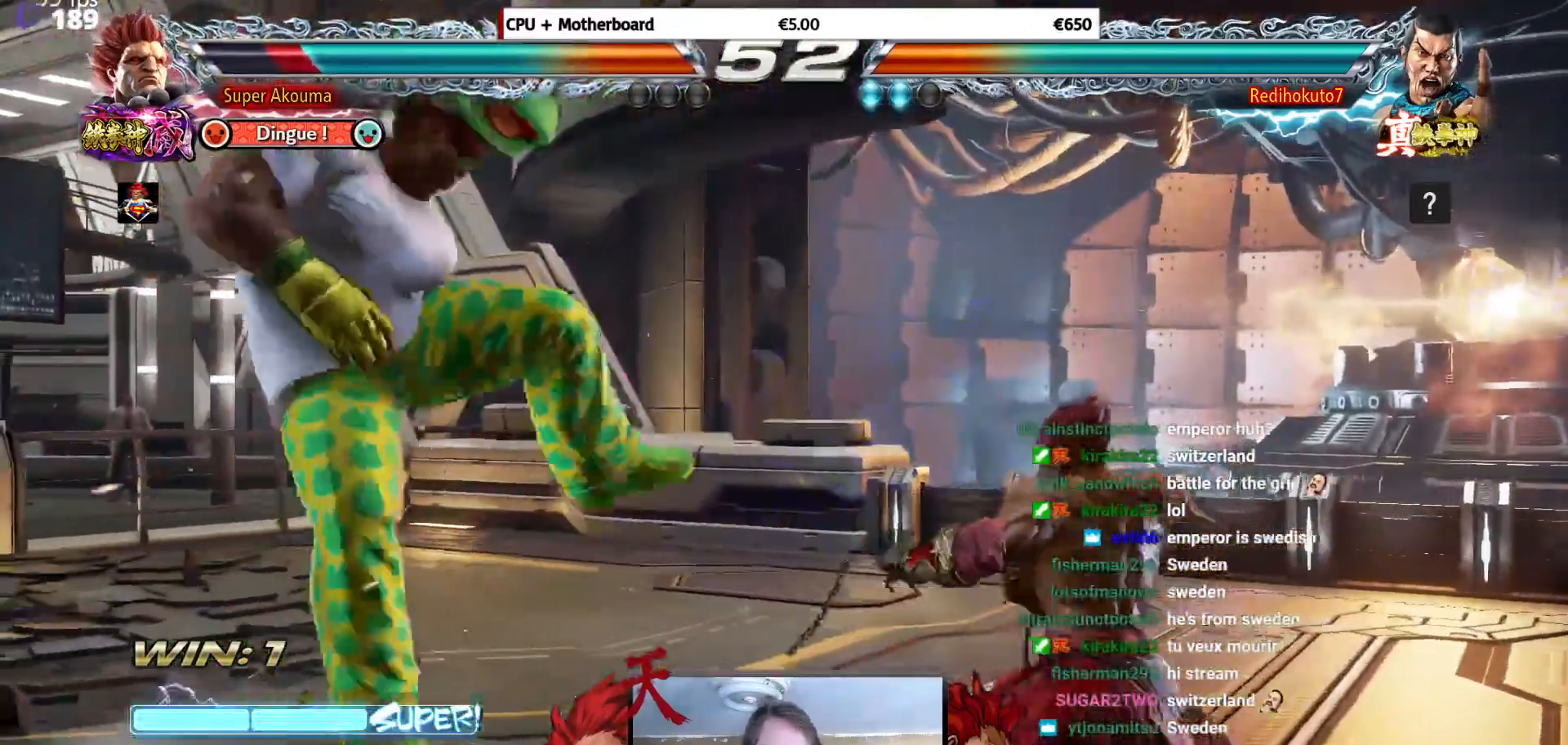
{"buttons": ["SQUARE", "TRIANGLE", "DPAD_LEFT"], "events": [[50, "SQUARE", "down"], [84, "TRIANGLE", "down"], [167, "CROSS", "up"], [284, "CROSS", "down"], [284, "TRIANGLE", "up"], [351, "TRIANGLE", "down"], [451, "CROSS", "up"]]}
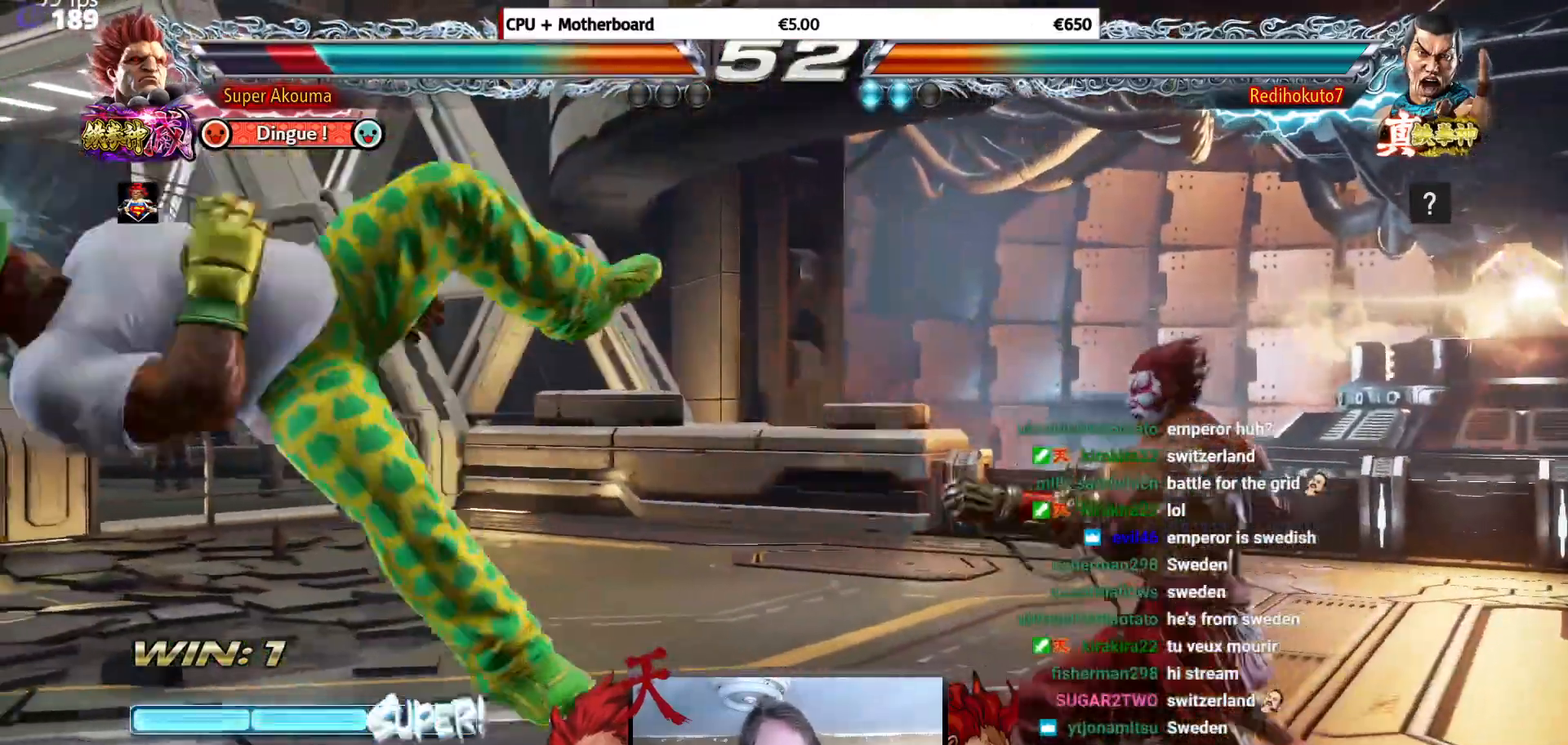
{"buttons": ["SQUARE", "TRIANGLE", "DPAD_LEFT"], "events": [[33, "CROSS", "down"], [33, "SQUARE", "up"], [33, "TRIANGLE", "up"], [100, "SQUARE", "down"], [117, "TRIANGLE", "down"], [200, "CROSS", "up"], [300, "CROSS", "down"], [300, "TRIANGLE", "up"], [317, "SQUARE", "up"], [384, "SQUARE", "down"], [384, "TRIANGLE", "down"], [484, "CROSS", "up"]]}
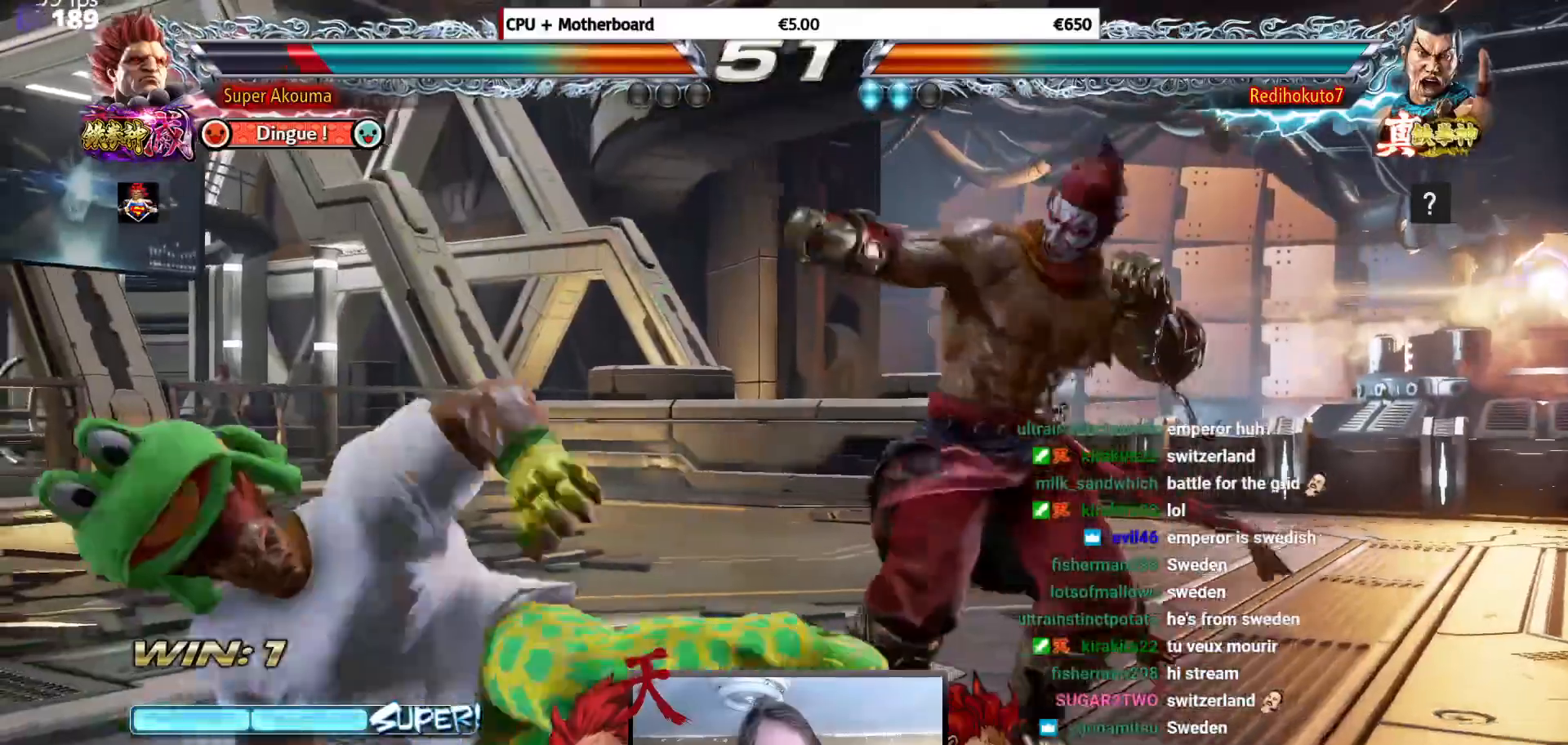
{"buttons": ["DPAD_LEFT"], "events": [[34, "TRIANGLE", "up"], [51, "DPAD_DOWN", "down"], [51, "SQUARE", "up"], [201, "DPAD_DOWN", "up"], [284, "DPAD_LEFT", "up"], [351, "DPAD_LEFT", "down"]]}
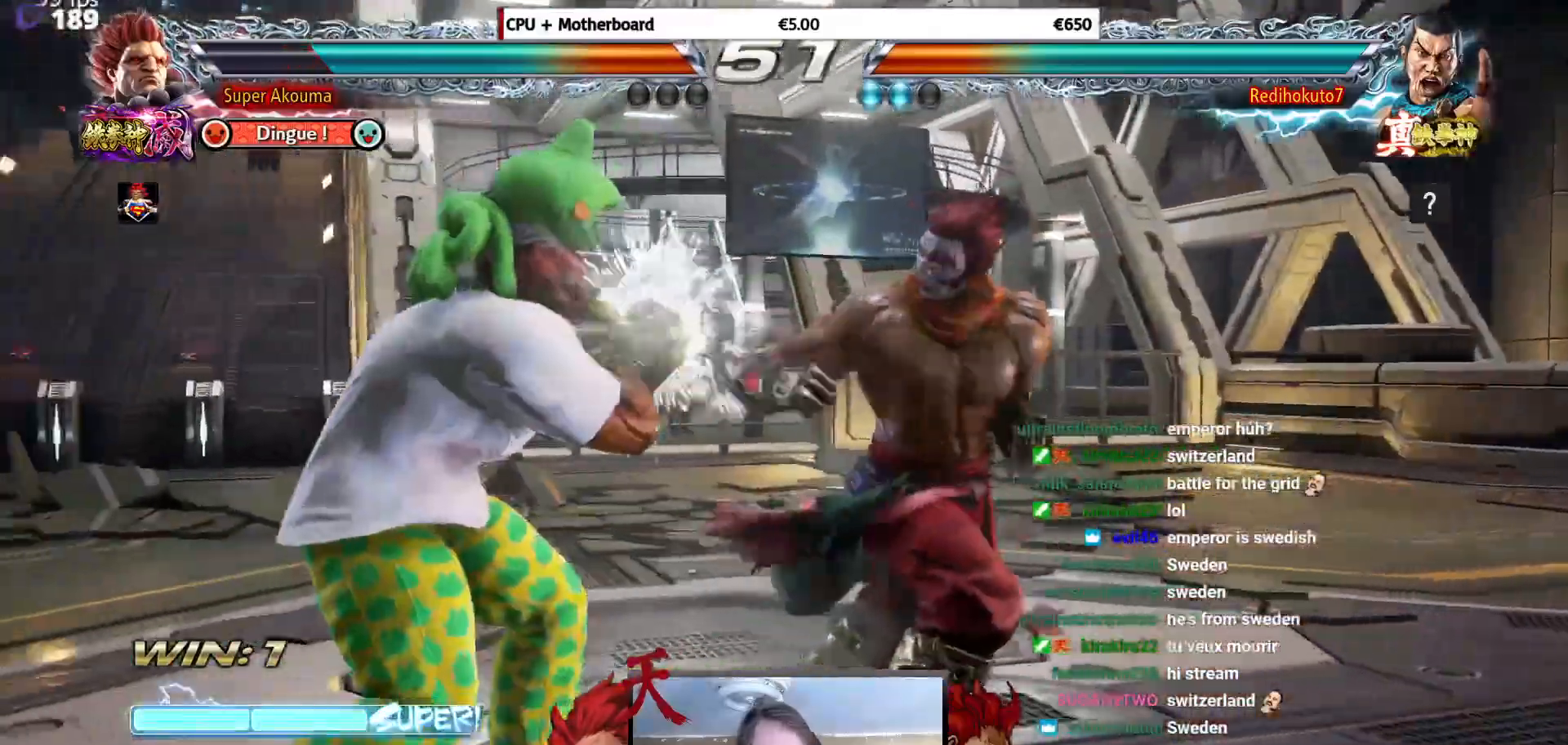
{"buttons": ["DPAD_DOWN"], "events": [[133, "DPAD_LEFT", "up"], [200, "DPAD_DOWN", "down"], [200, "SQUARE", "down"], [317, "TRIANGLE", "down"], [384, "SQUARE", "up"], [400, "DPAD_DOWN", "up"], [467, "TRIANGLE", "up"], [500, "DPAD_DOWN", "down"]]}
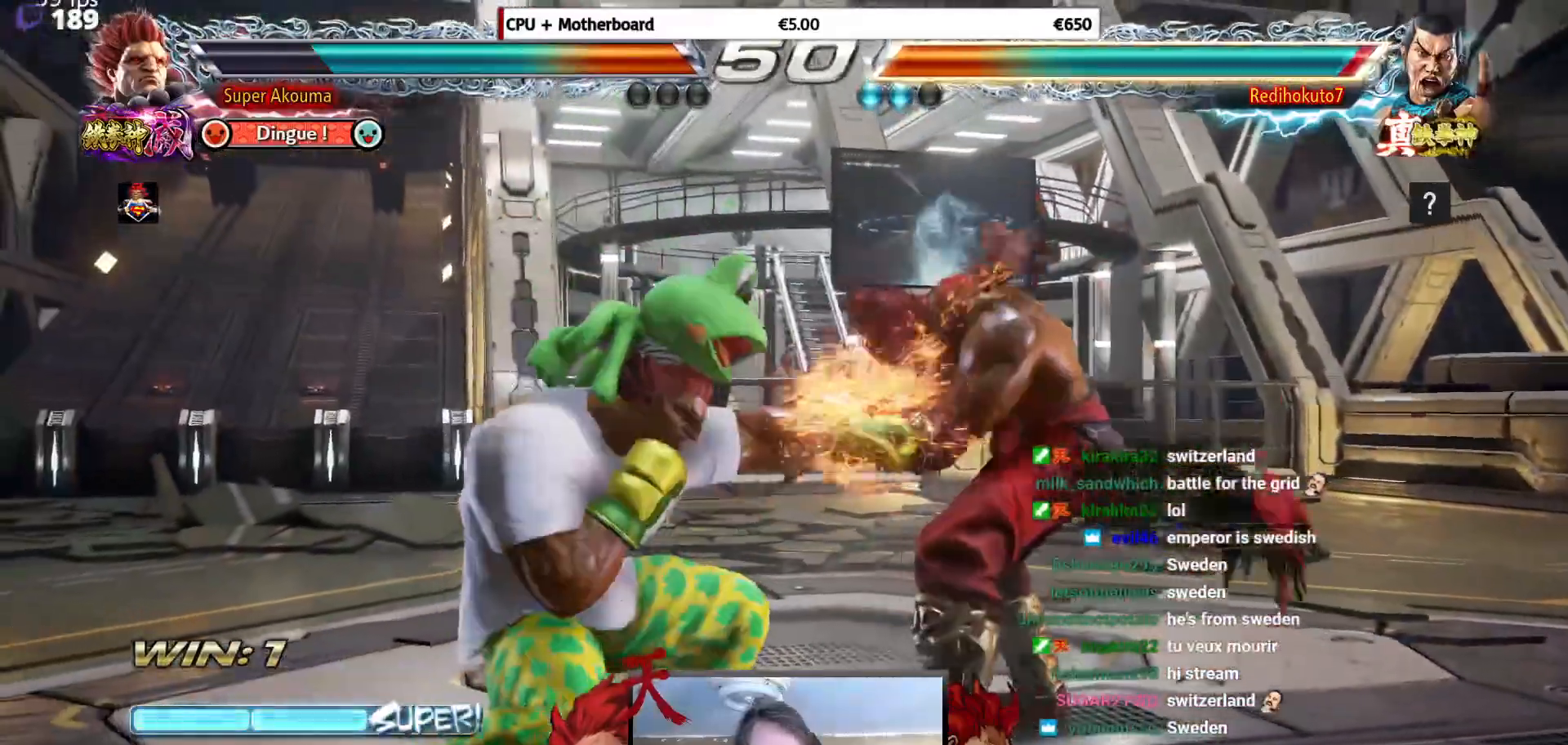
{"buttons": [], "events": [[34, "DPAD_RIGHT", "down"], [84, "DPAD_DOWN", "up"], [134, "SQUARE", "down"], [184, "DPAD_RIGHT", "up"], [251, "SQUARE", "up"], [317, "L1", "down"], [384, "DPAD_RIGHT", "down"], [384, "L1", "up"], [484, "DPAD_RIGHT", "up"]]}
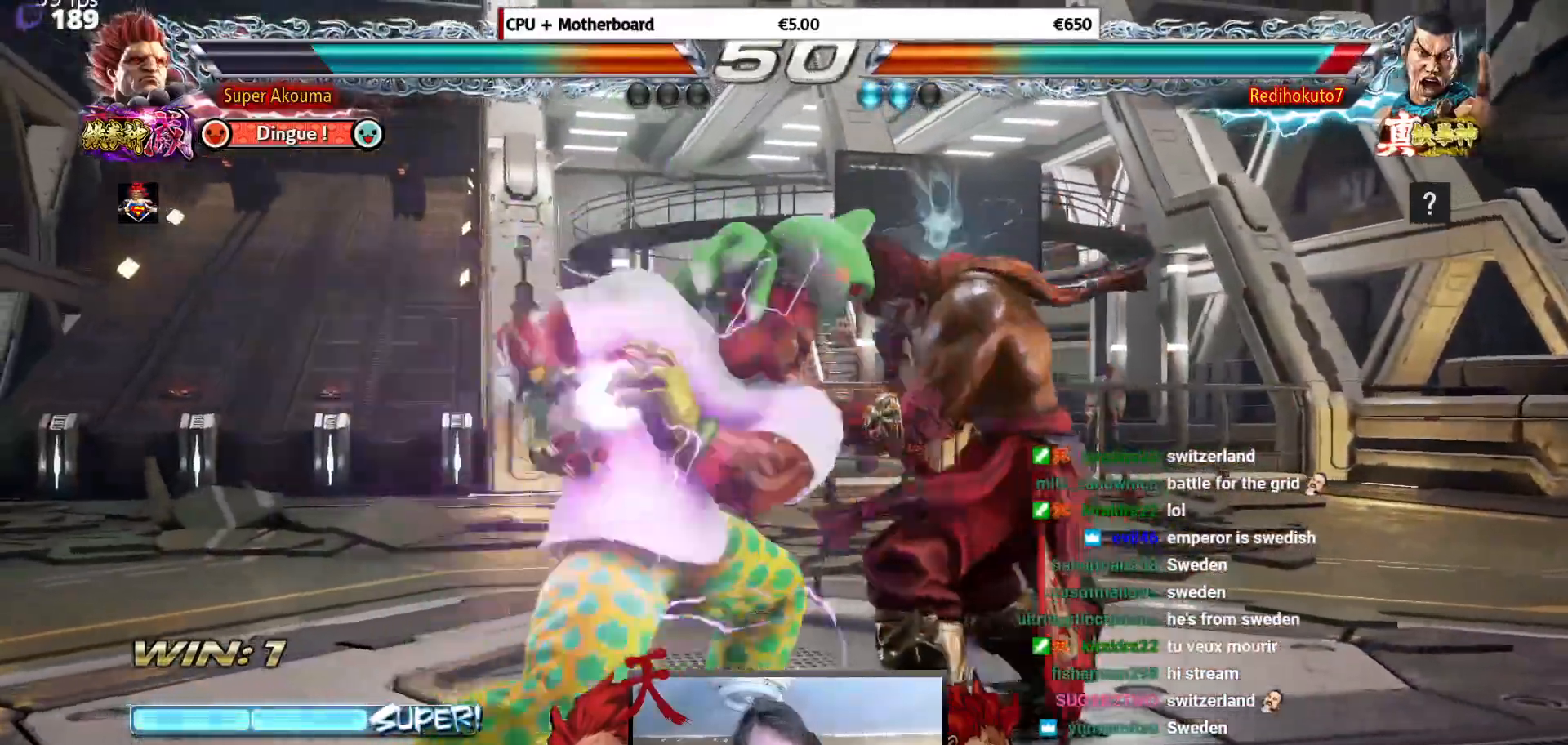
{"buttons": [], "events": [[50, "DPAD_RIGHT", "down"], [133, "DPAD_RIGHT", "up"], [167, "DPAD_LEFT", "down"], [217, "SQUARE", "down"], [300, "DPAD_LEFT", "up"], [317, "DPAD_RIGHT", "down"], [350, "DPAD_DOWN", "down"], [350, "SQUARE", "up"], [367, "DPAD_RIGHT", "up"], [400, "CIRCLE", "down"], [400, "DPAD_RIGHT", "down"], [484, "CIRCLE", "up"], [484, "DPAD_DOWN", "up"], [500, "DPAD_RIGHT", "up"]]}
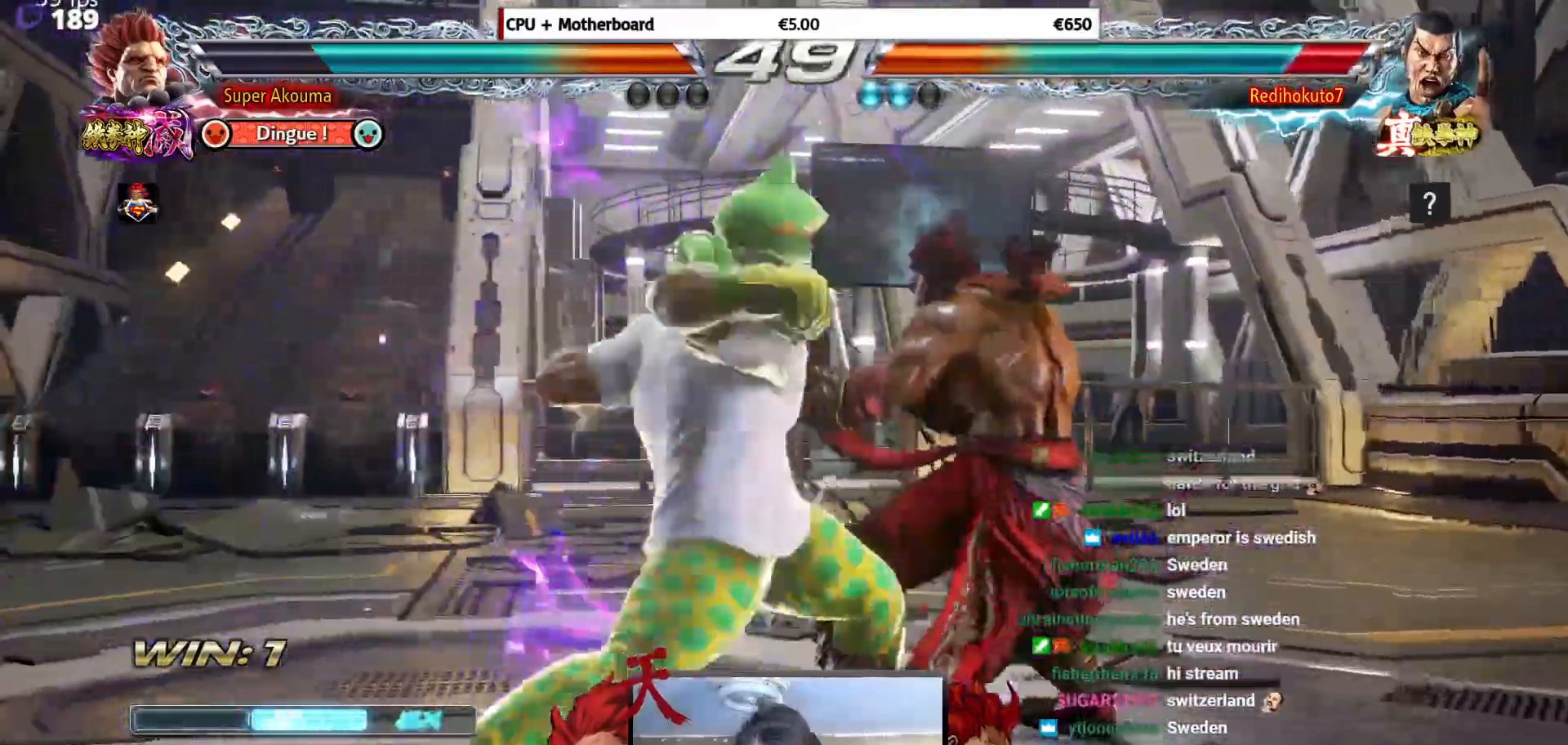
{"buttons": [], "events": []}
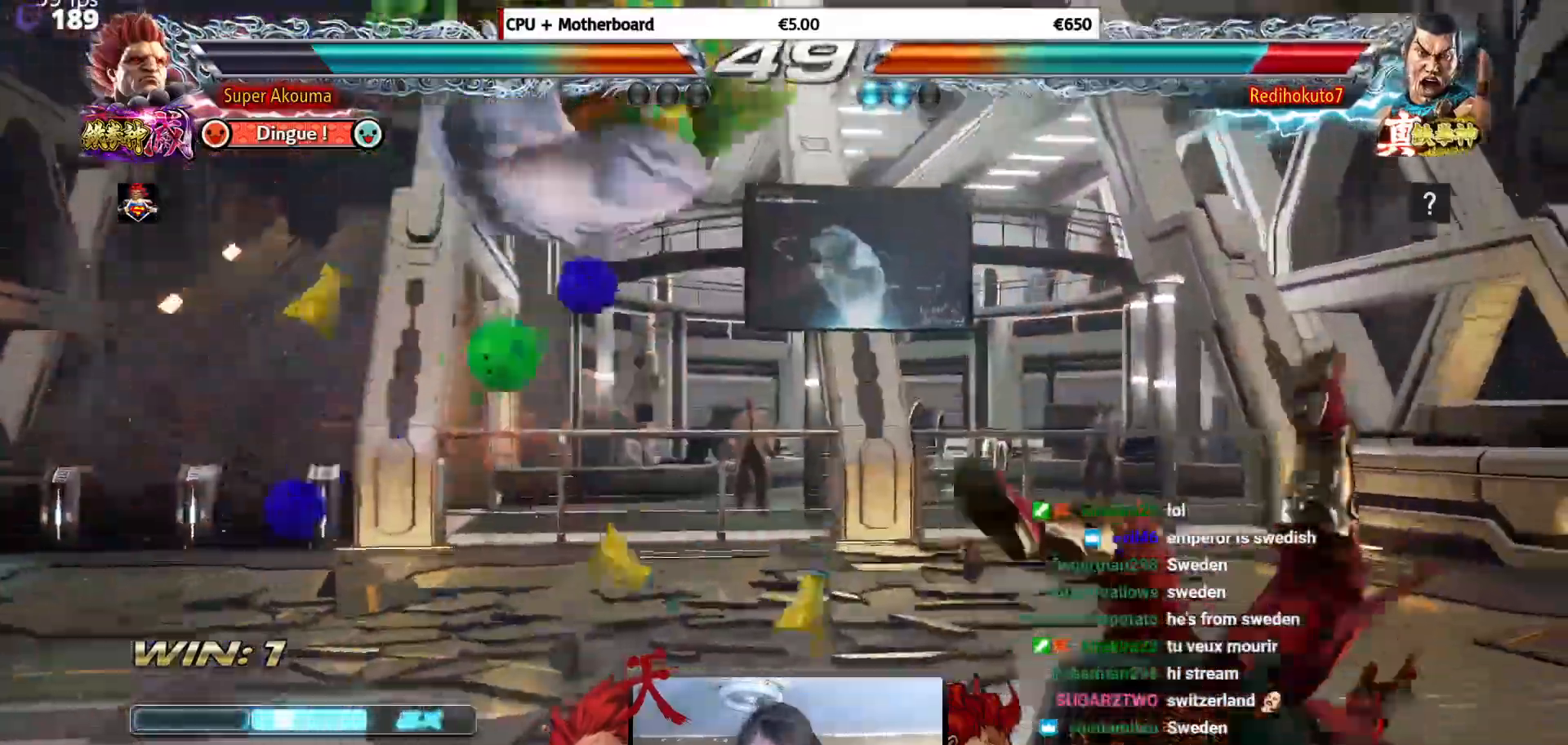
{"buttons": [], "events": [[150, "CROSS", "down"], [217, "CROSS", "up"]]}
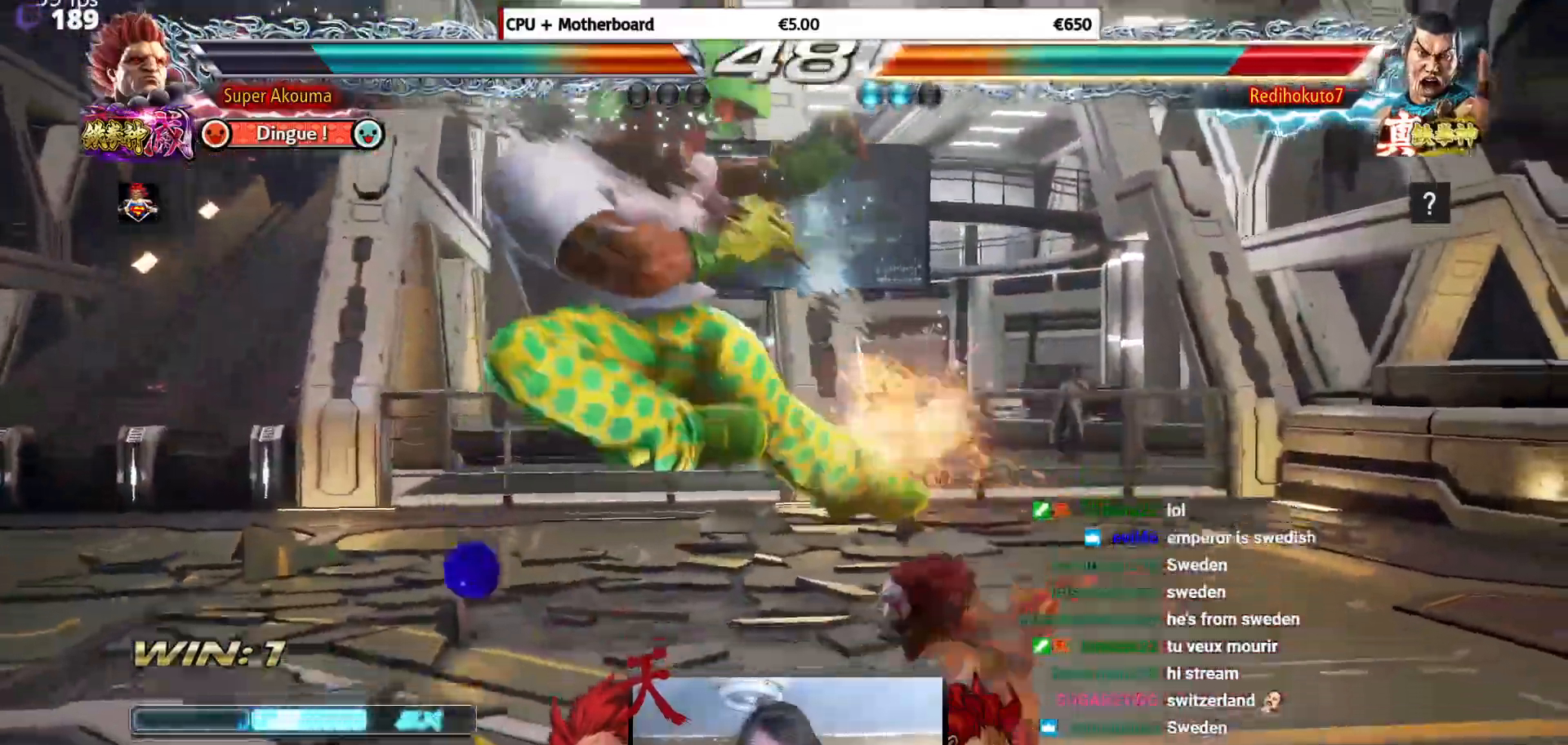
{"buttons": ["L1"], "events": [[101, "DPAD_RIGHT", "down"], [217, "DPAD_RIGHT", "up"], [267, "DPAD_RIGHT", "down"], [367, "DPAD_RIGHT", "up"], [434, "L1", "down"]]}
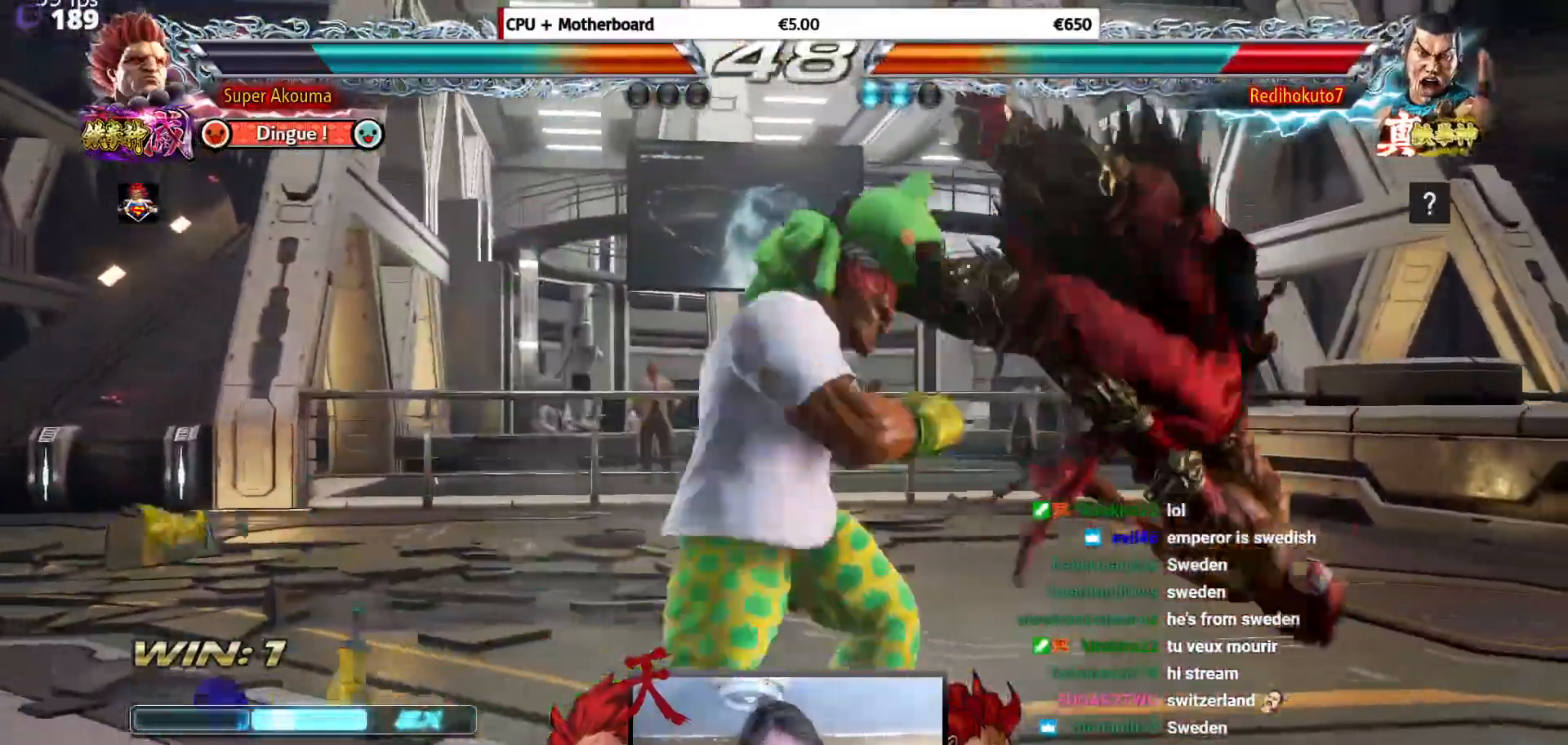
{"buttons": [], "events": [[367, "DPAD_RIGHT", "down"], [384, "L1", "up"], [450, "DPAD_RIGHT", "up"]]}